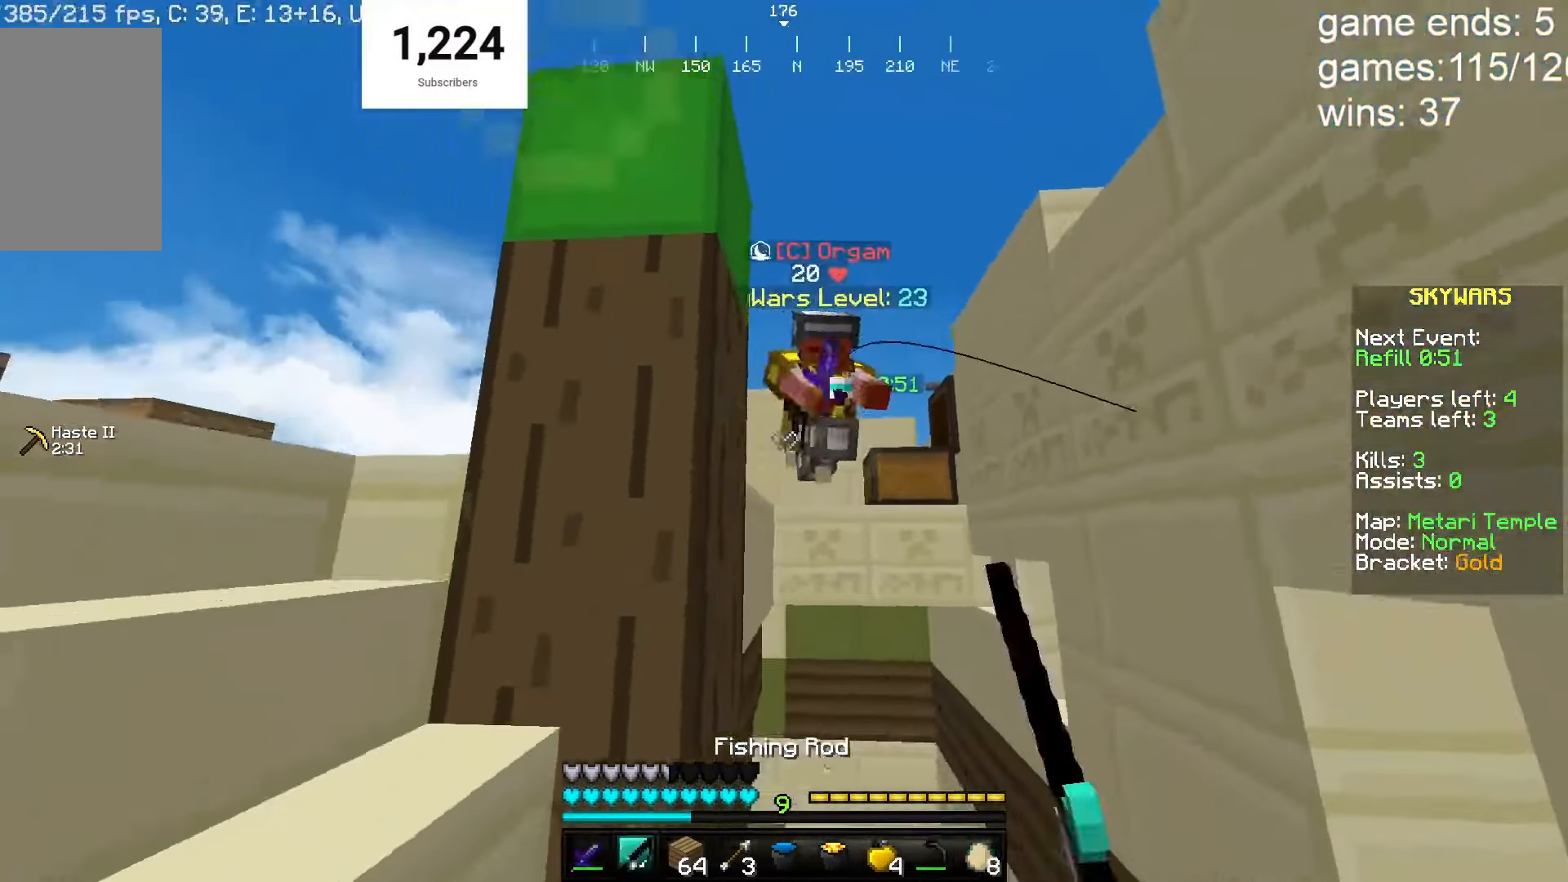
Gameplay with keyboard and mouse; each line is a JSON object with the keys and mouse buttons held at the frame after it. "events" lists presses ("down") and releases ("up") of "a", "d", "s", "w", "mouse_left" and "mouse_right" between this image and that frame as [ms after this image, input, new state], when the widget could be followed in between. "mouse_left", "mouse_right" = the "left", "right" buttons of the "mouse" list. No other keys are recorded. Fast repeated clicks can show as one long hold. Mouse movement is not recorded.
{"keys": ["w"], "mouse": [], "events": [[50, "mouse_right", "down"], [233, "mouse_right", "up"], [467, "a", "up"]]}
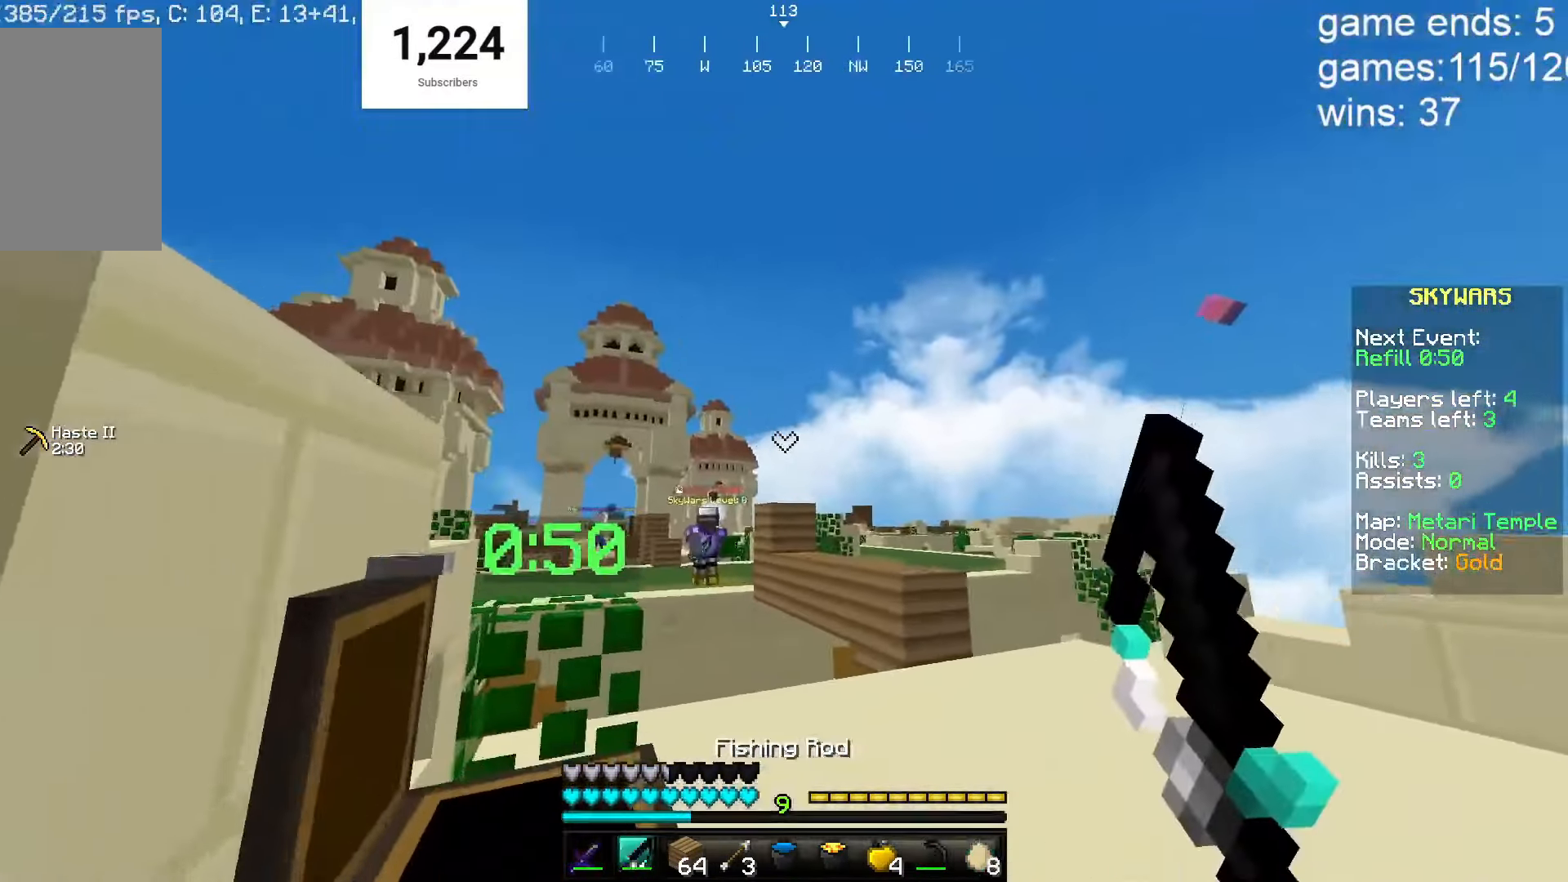
{"keys": ["w"], "mouse": ["right"], "events": [[383, "mouse_right", "down"]]}
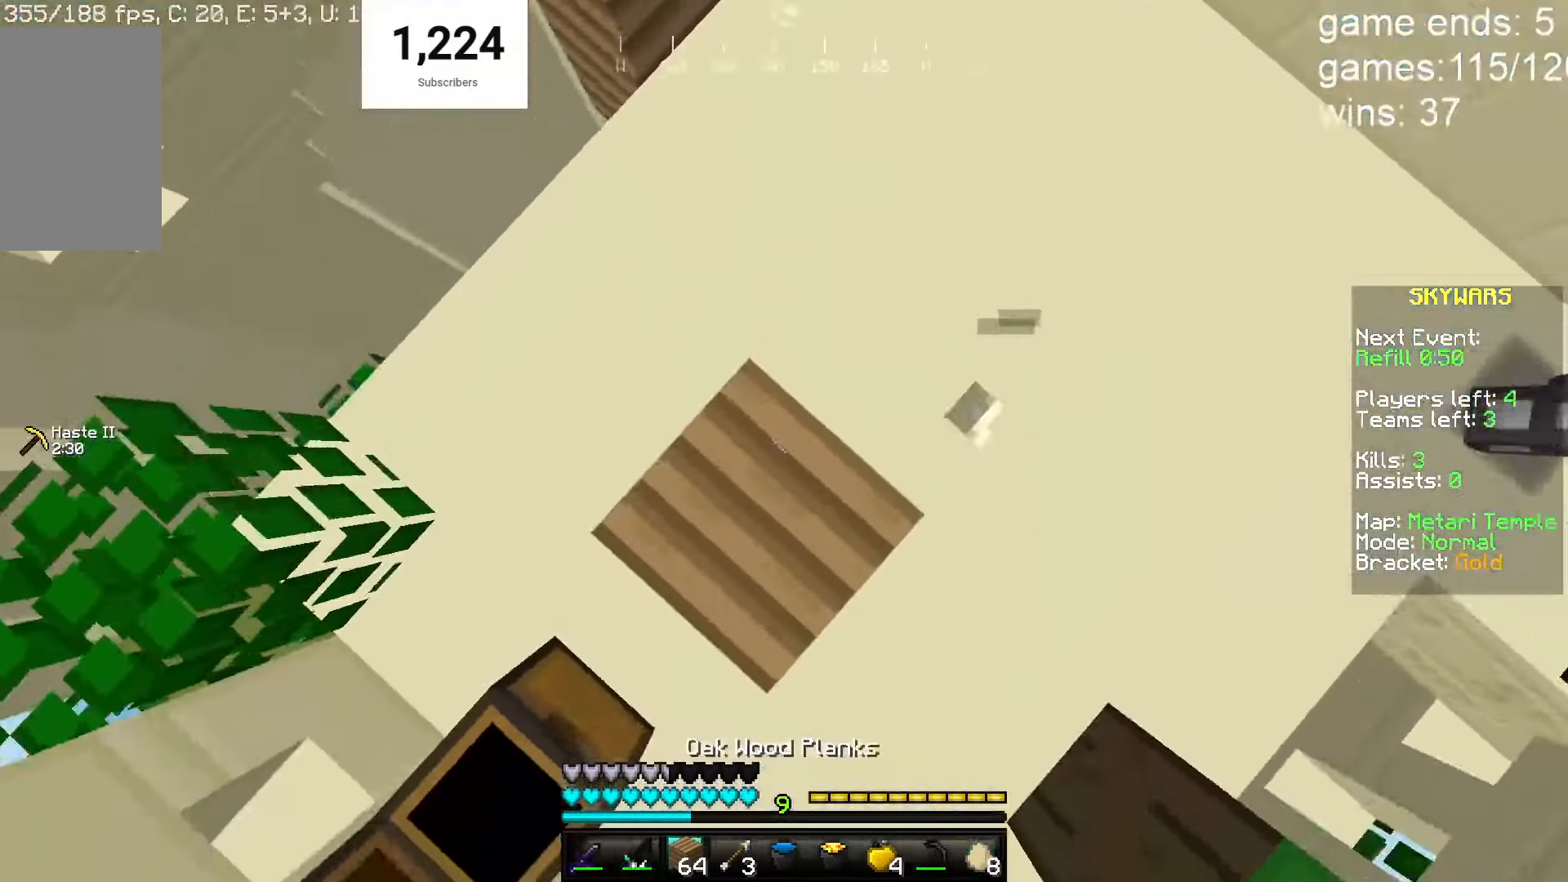
{"keys": ["a", "w"], "mouse": ["right"], "events": [[250, "a", "down"]]}
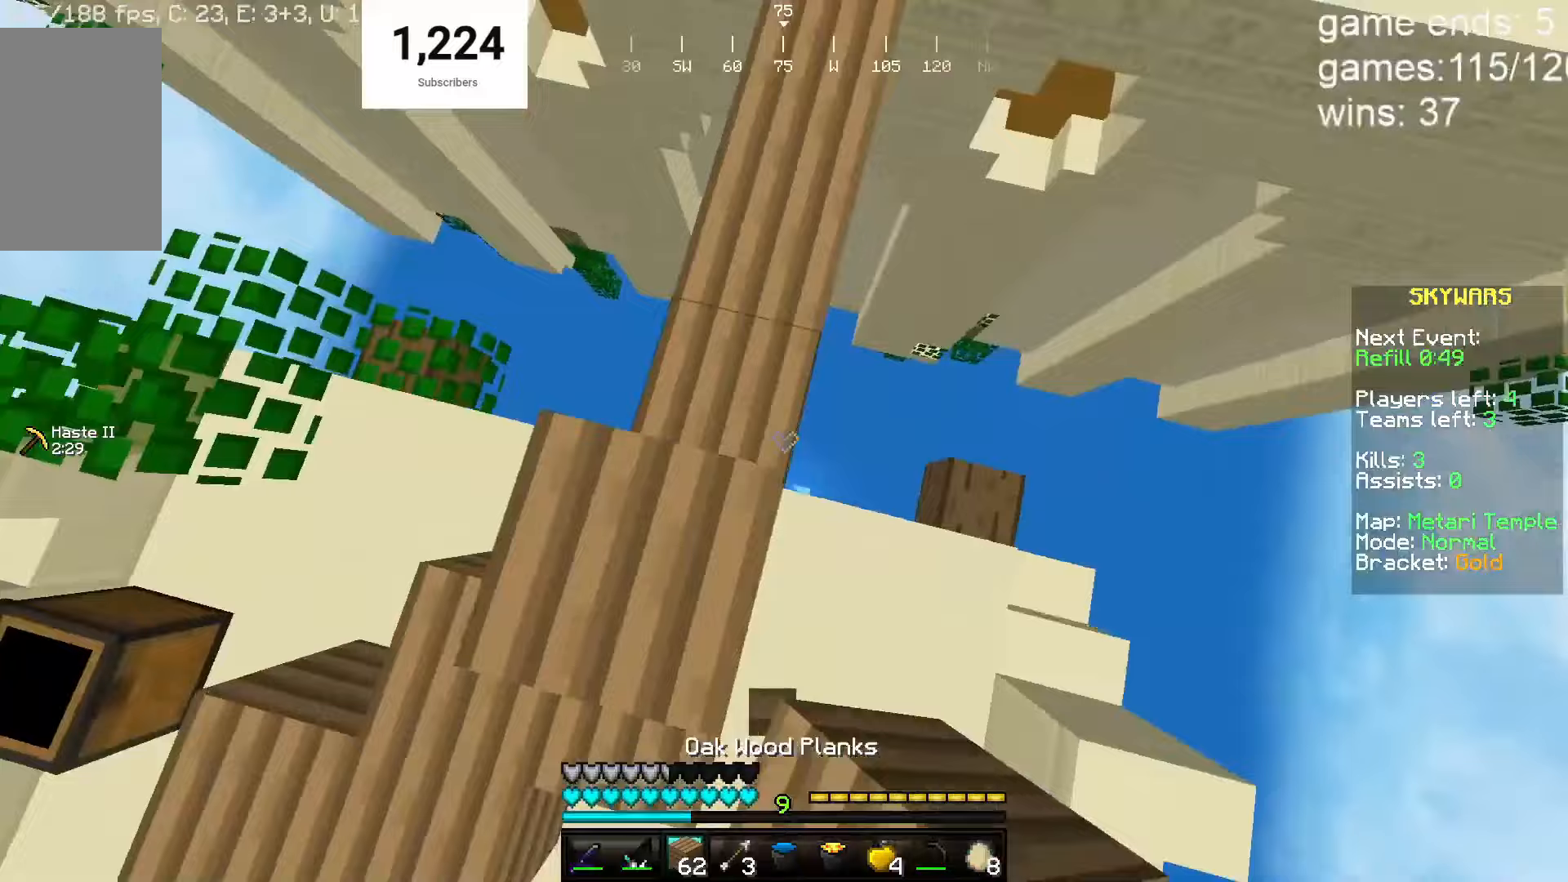
{"keys": ["d", "w"], "mouse": ["right"], "events": [[200, "a", "up"], [350, "d", "down"]]}
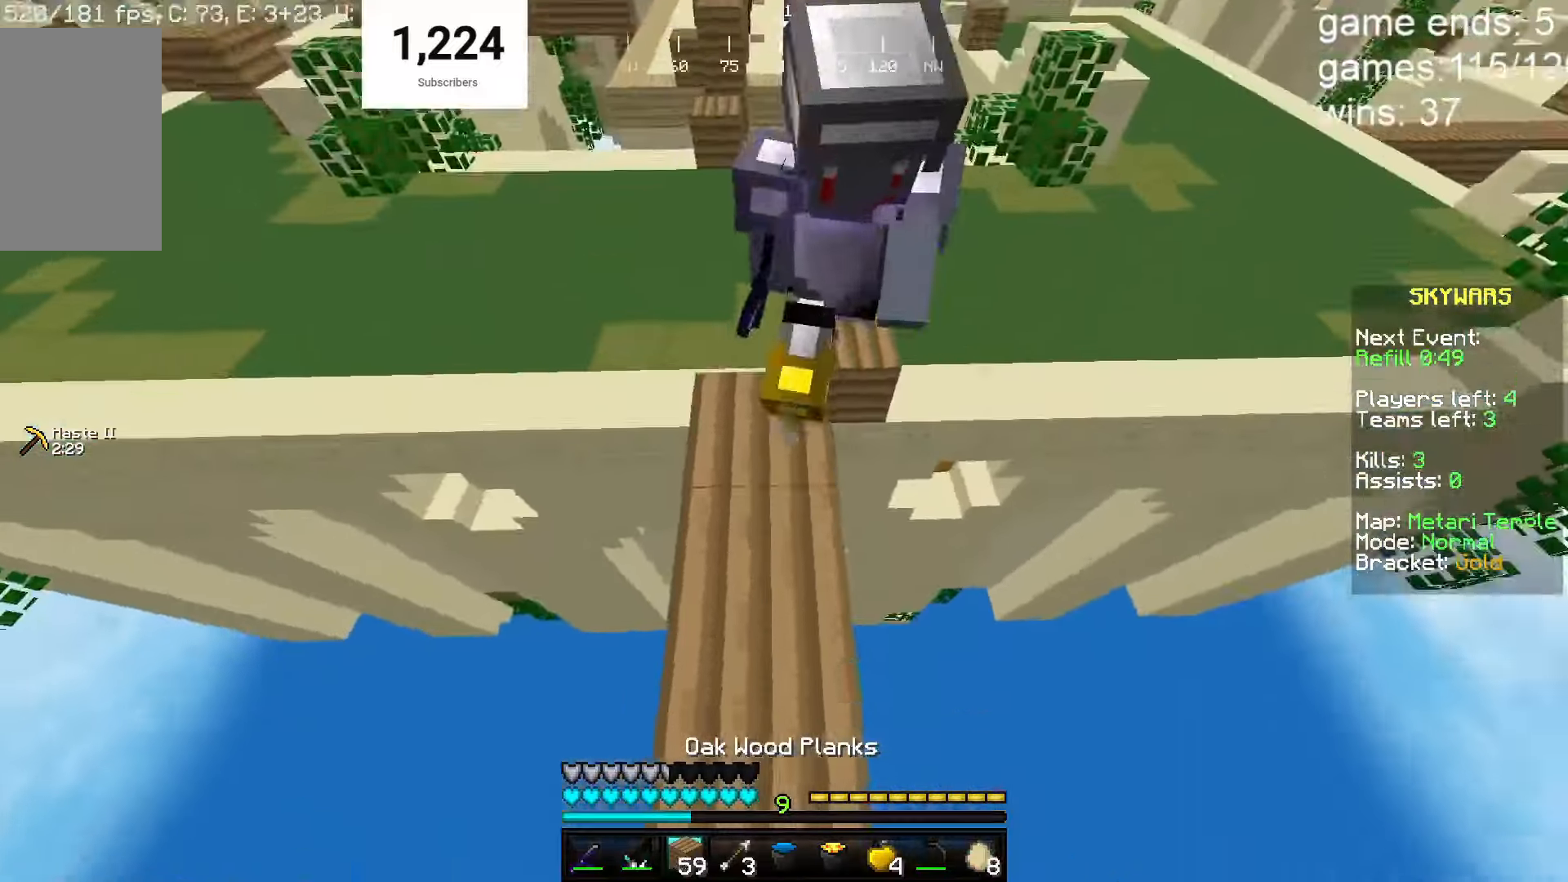
{"keys": ["w"], "mouse": ["left"], "events": [[200, "mouse_right", "up"], [267, "mouse_left", "down"], [283, "d", "up"]]}
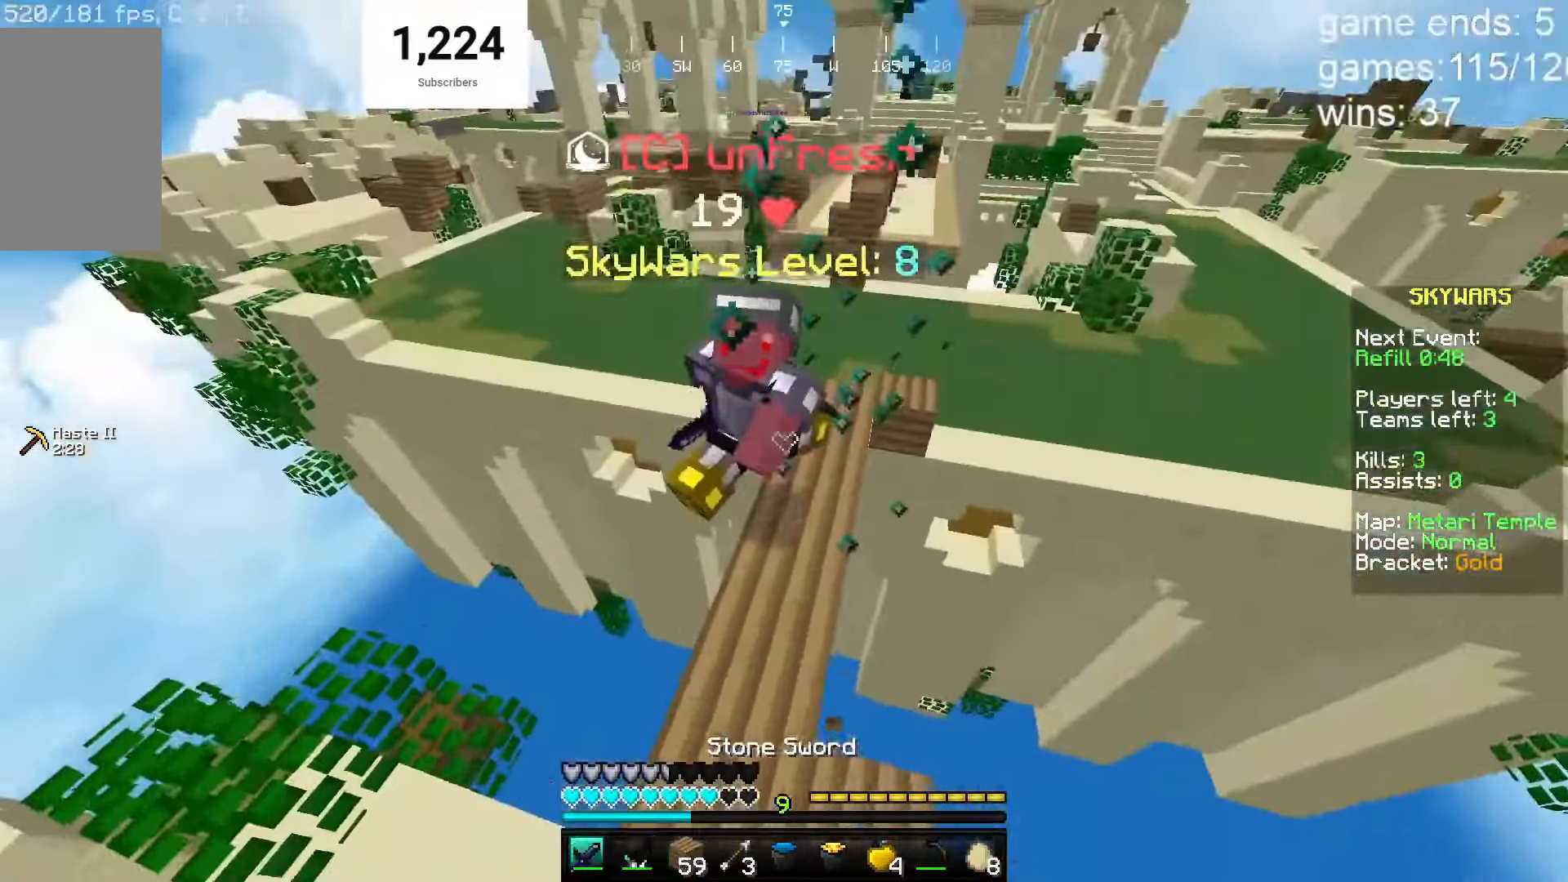
{"keys": ["w"], "mouse": [], "events": [[117, "mouse_left", "up"], [183, "a", "down"], [383, "a", "up"]]}
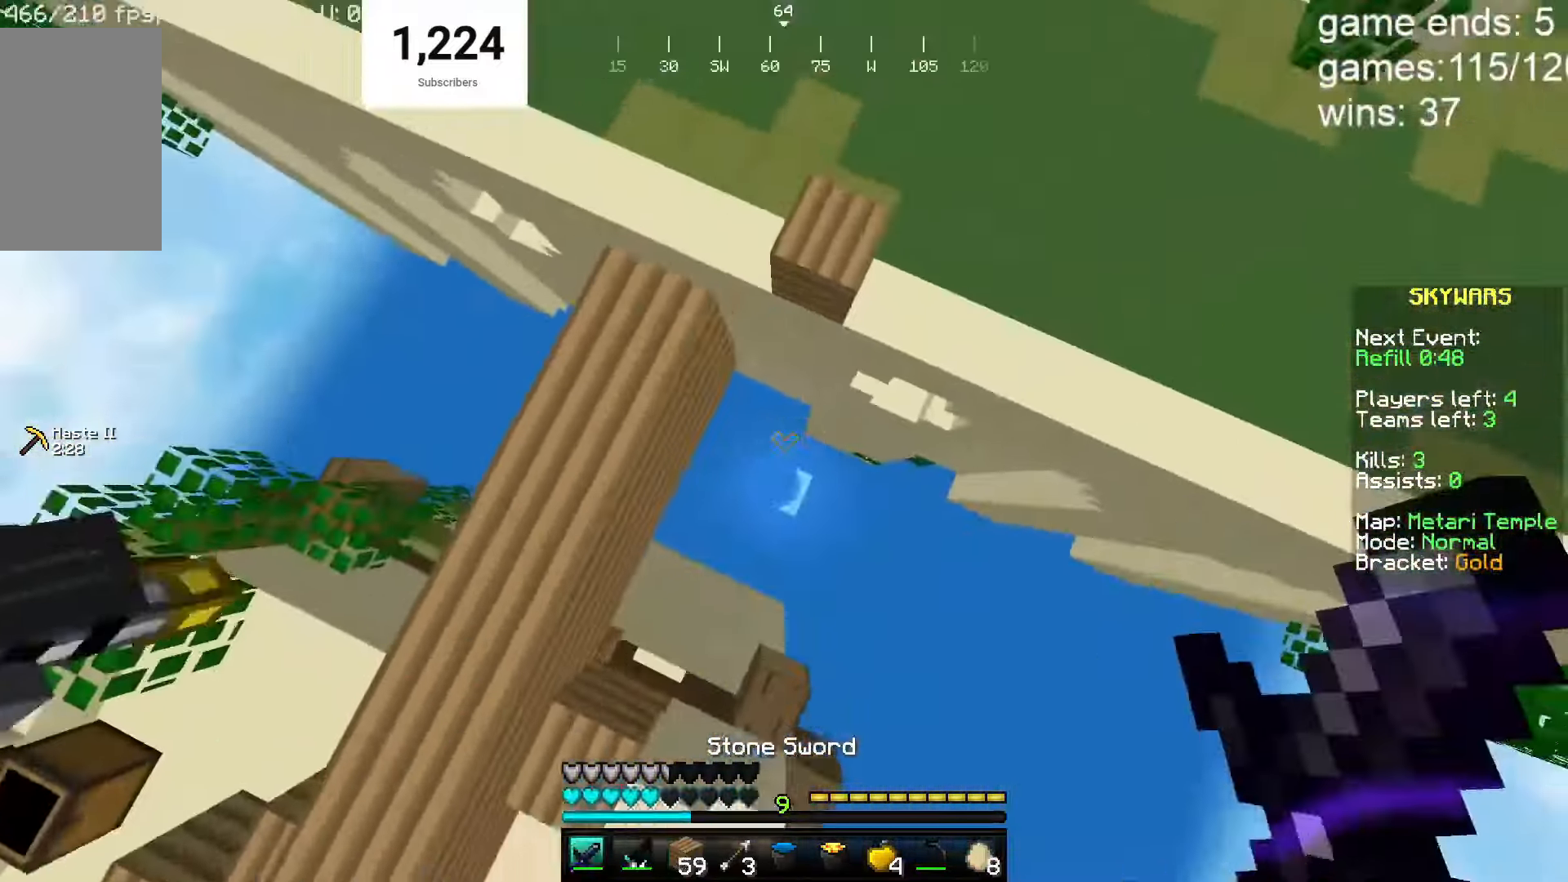
{"keys": ["s"], "mouse": [], "events": [[200, "mouse_right", "down"], [317, "d", "down"], [350, "w", "up"], [400, "mouse_right", "up"], [400, "s", "down"], [450, "d", "up"]]}
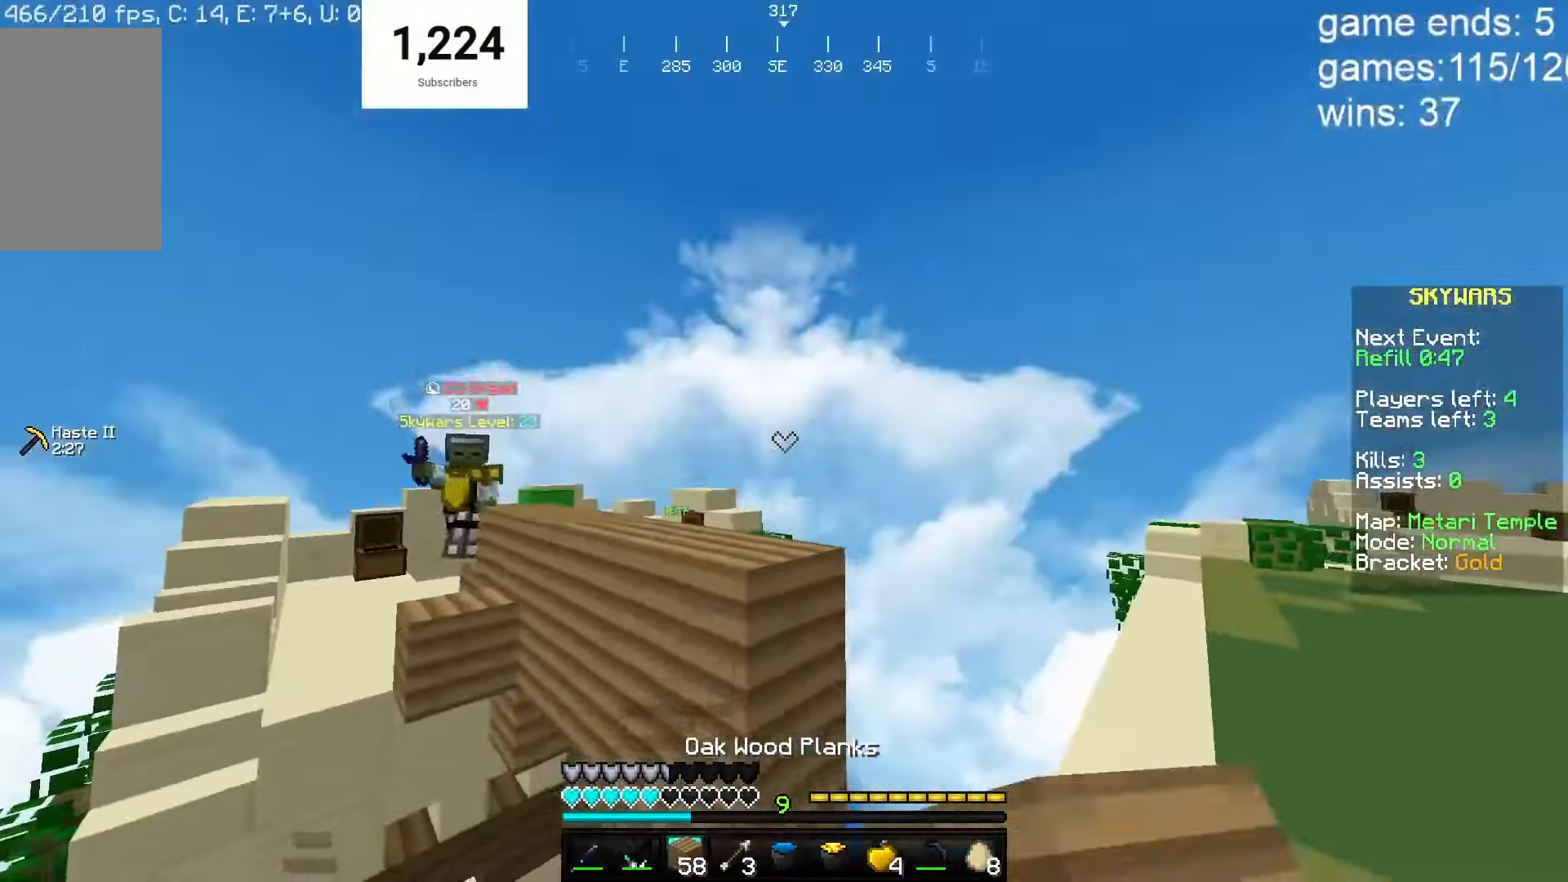
{"keys": ["s"], "mouse": [], "events": [[167, "a", "down"], [467, "a", "up"]]}
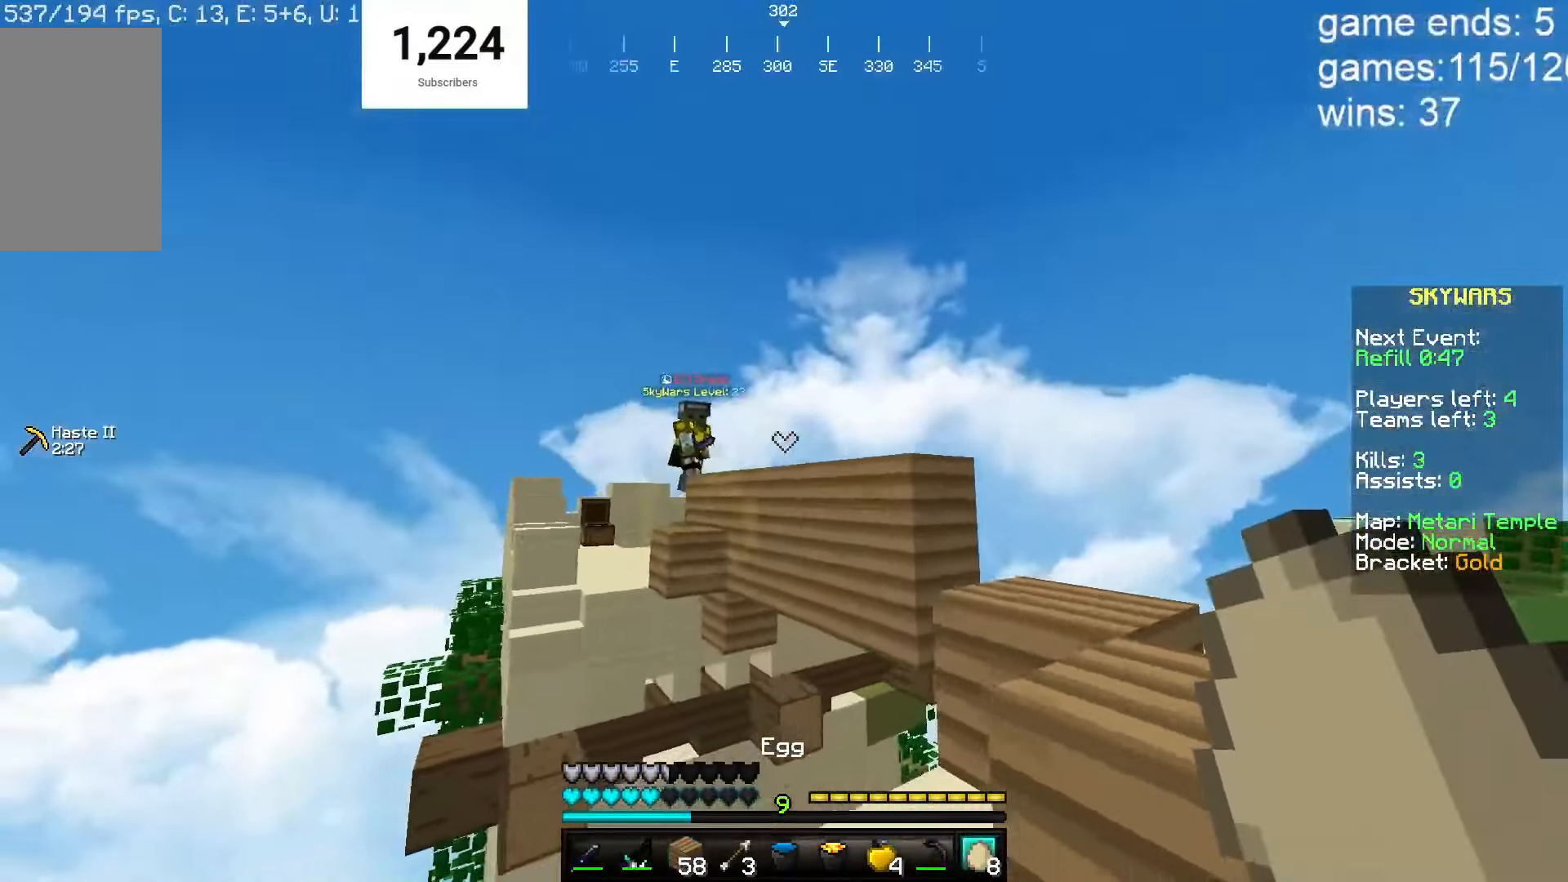
{"keys": ["a", "s"], "mouse": [], "events": [[83, "a", "down"]]}
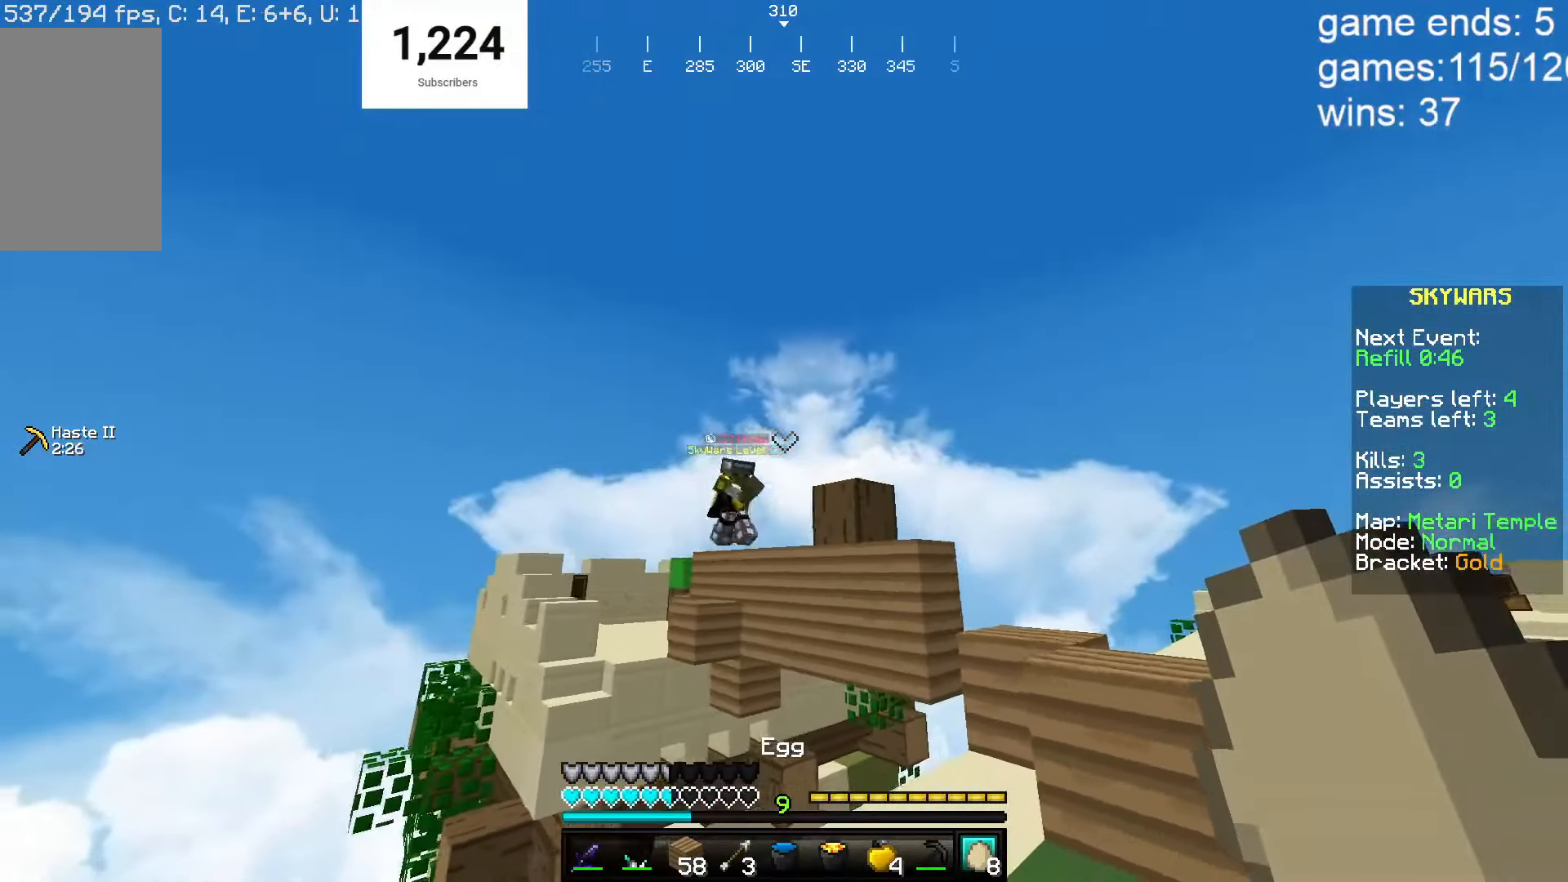
{"keys": ["d"], "mouse": ["right"], "events": [[100, "d", "down"], [133, "a", "up"], [133, "mouse_right", "down"], [250, "mouse_right", "up"], [300, "mouse_right", "down"], [500, "s", "up"]]}
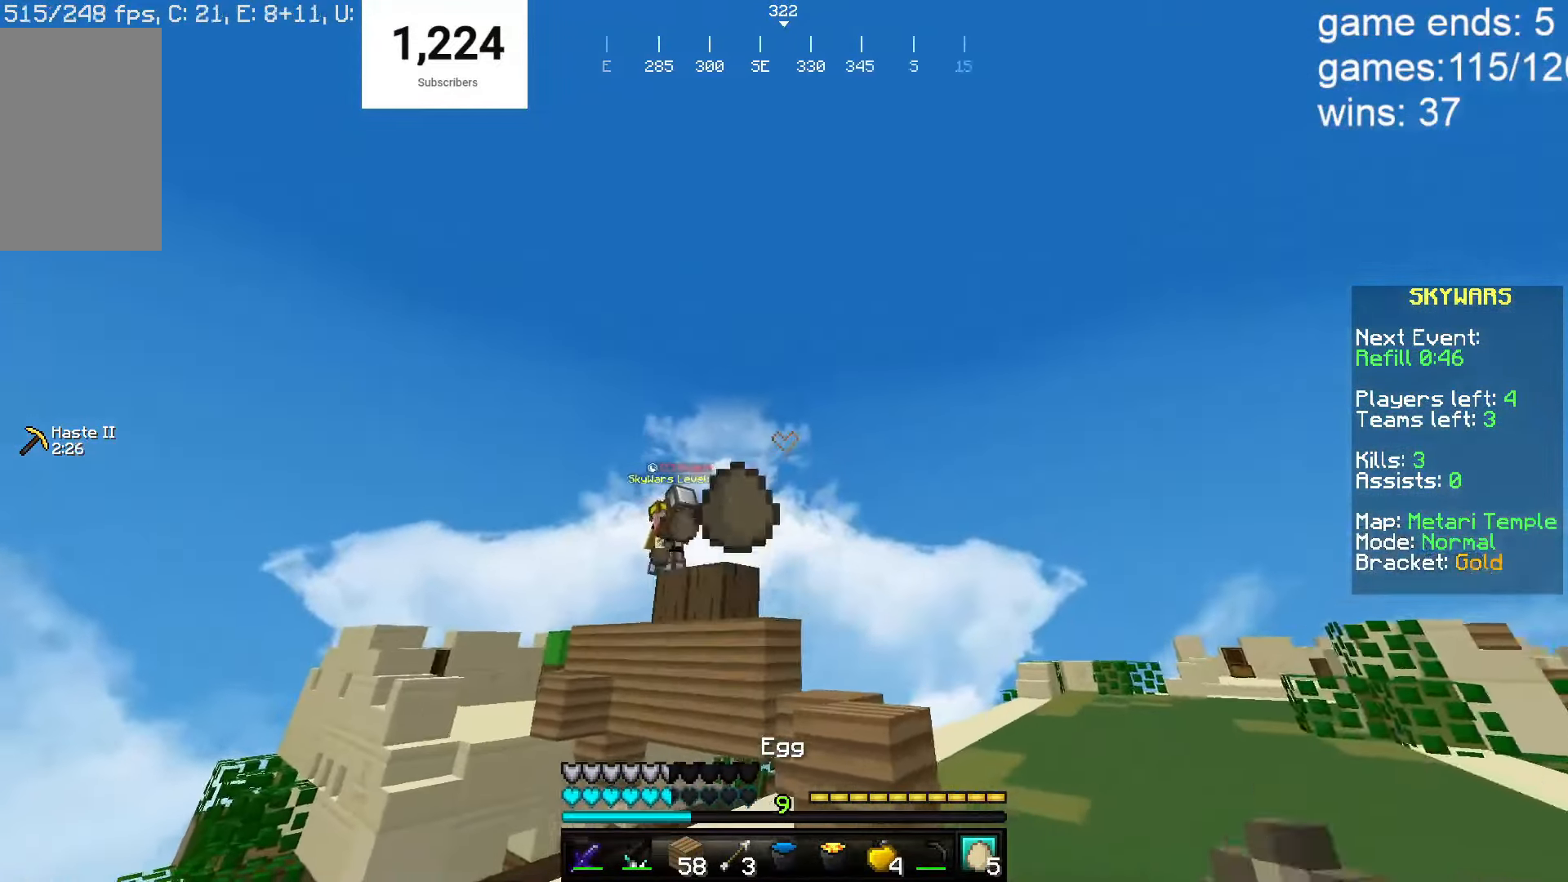
{"keys": ["d"], "mouse": [], "events": [[67, "mouse_right", "up"], [67, "w", "down"], [117, "d", "up"], [367, "d", "down"], [367, "w", "up"]]}
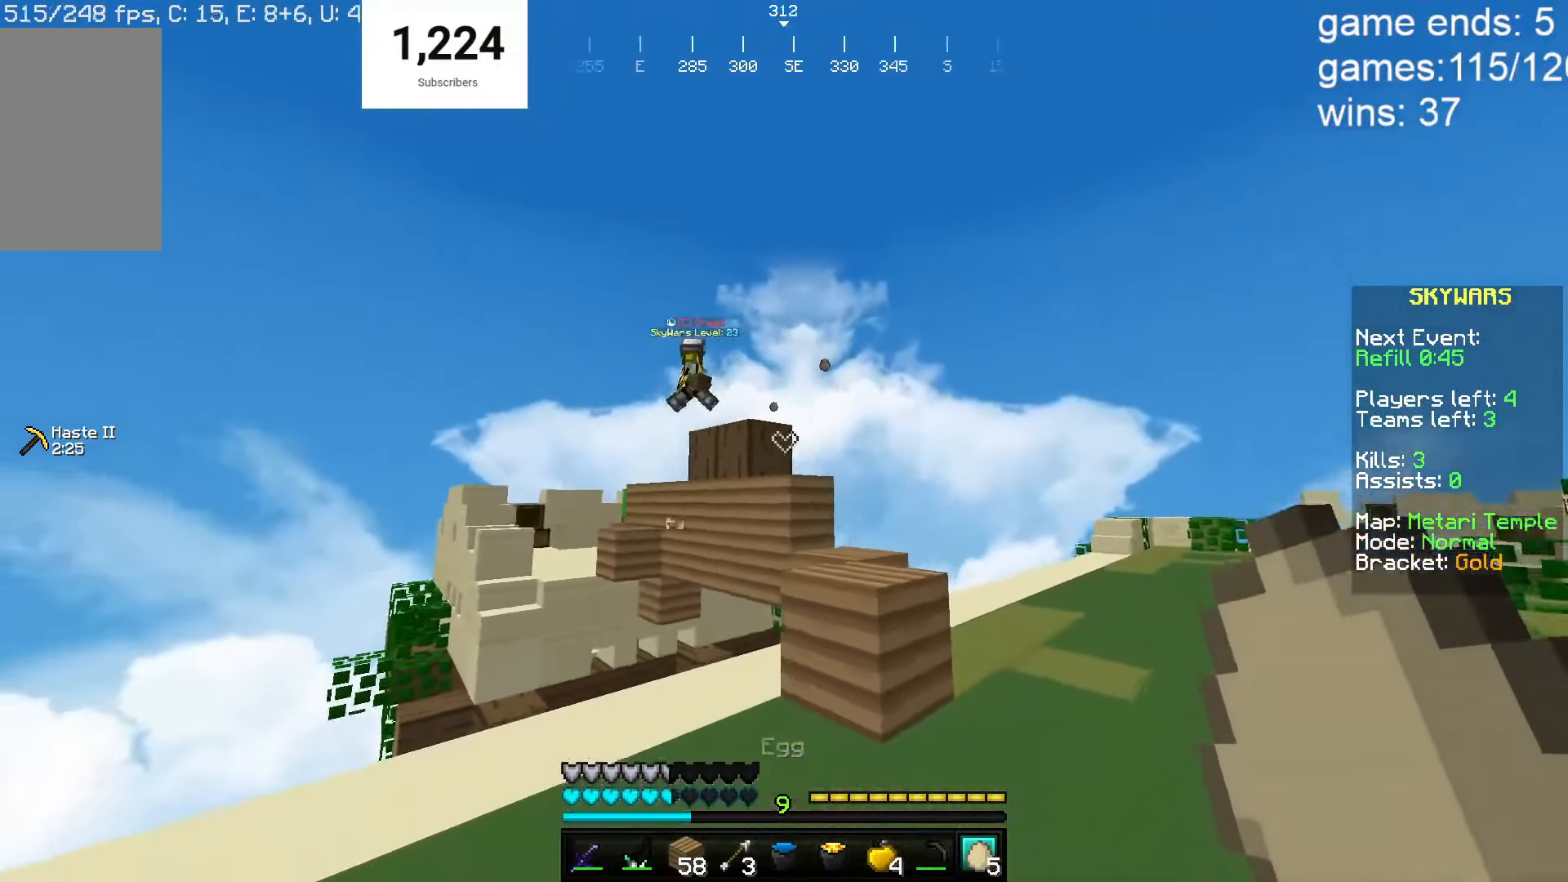
{"keys": ["a", "s"], "mouse": [], "events": [[67, "w", "down"], [150, "d", "up"], [167, "a", "down"], [433, "w", "up"], [483, "s", "down"]]}
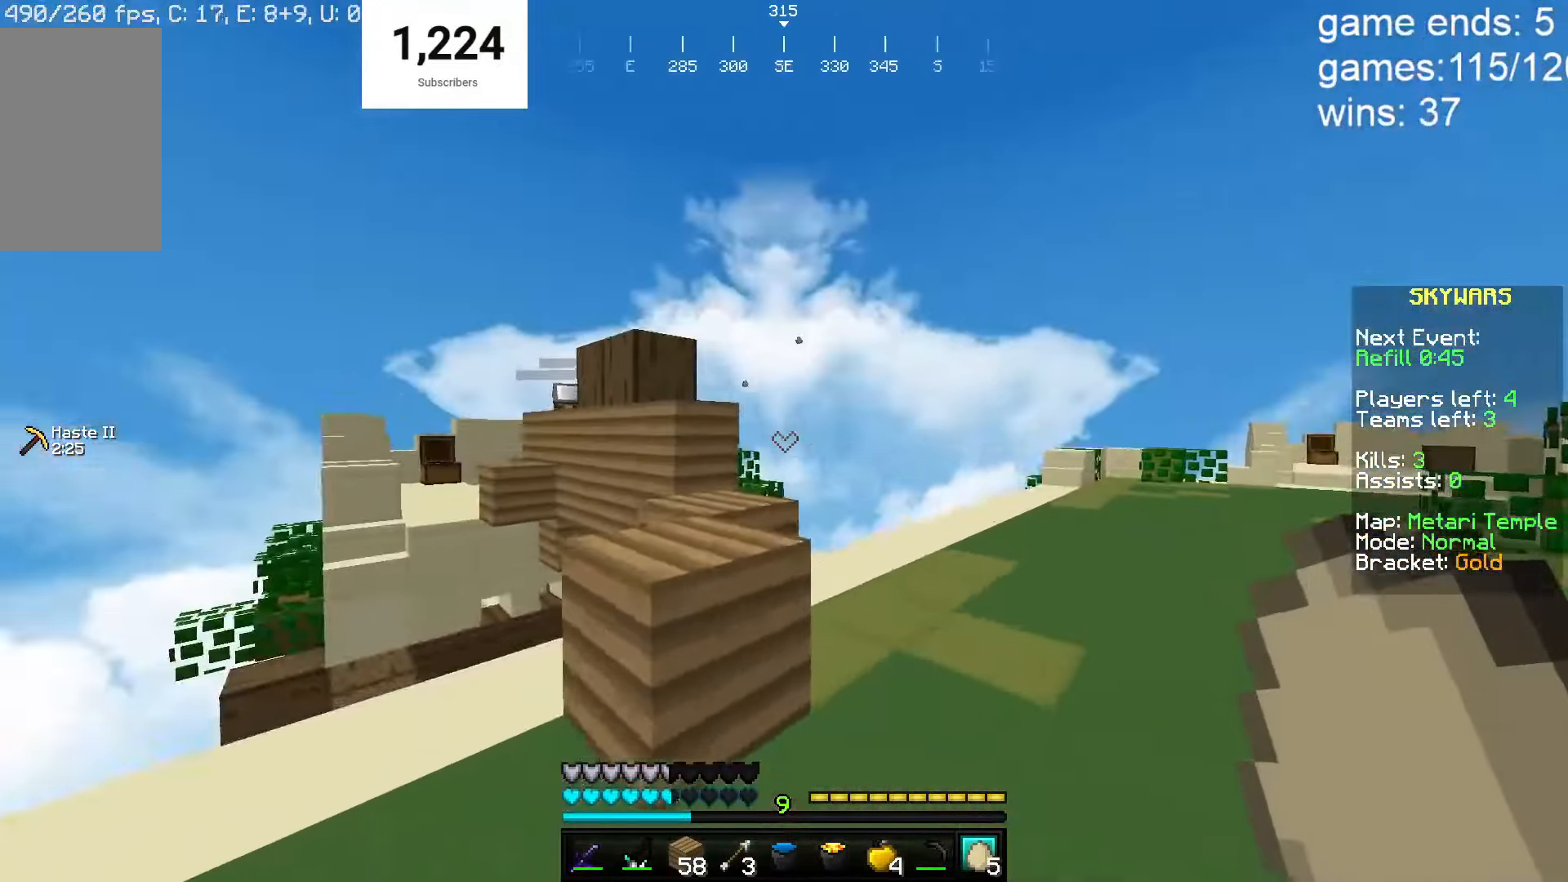
{"keys": ["s"], "mouse": [], "events": [[83, "a", "up"], [150, "a", "down"], [500, "a", "up"]]}
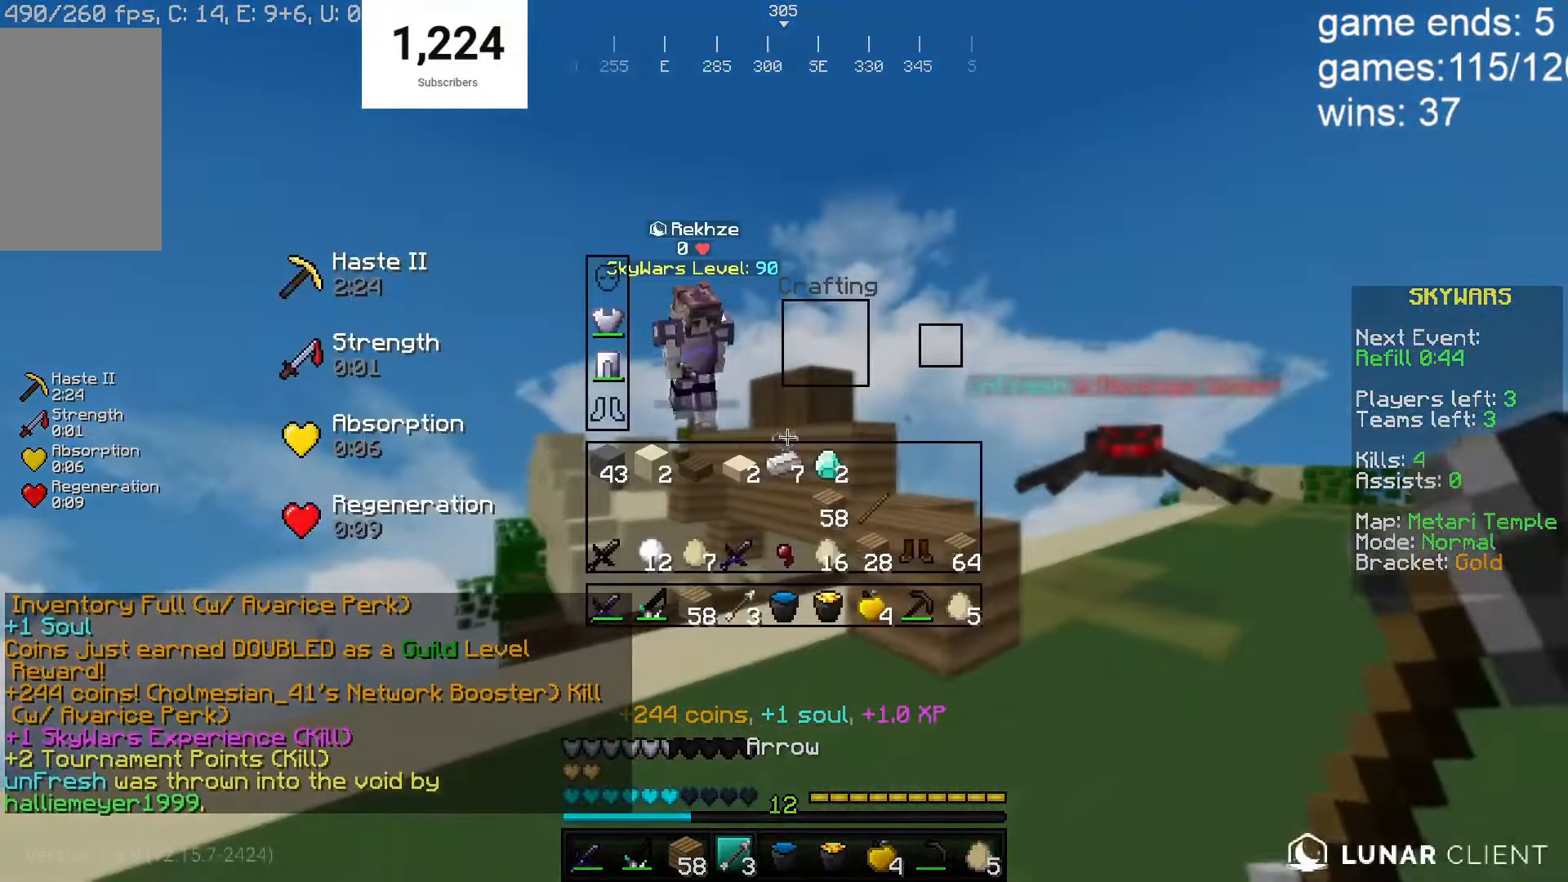
{"keys": ["d", "w"], "mouse": ["left"], "events": [[117, "s", "up"], [217, "w", "down"], [433, "mouse_left", "down"], [467, "d", "down"]]}
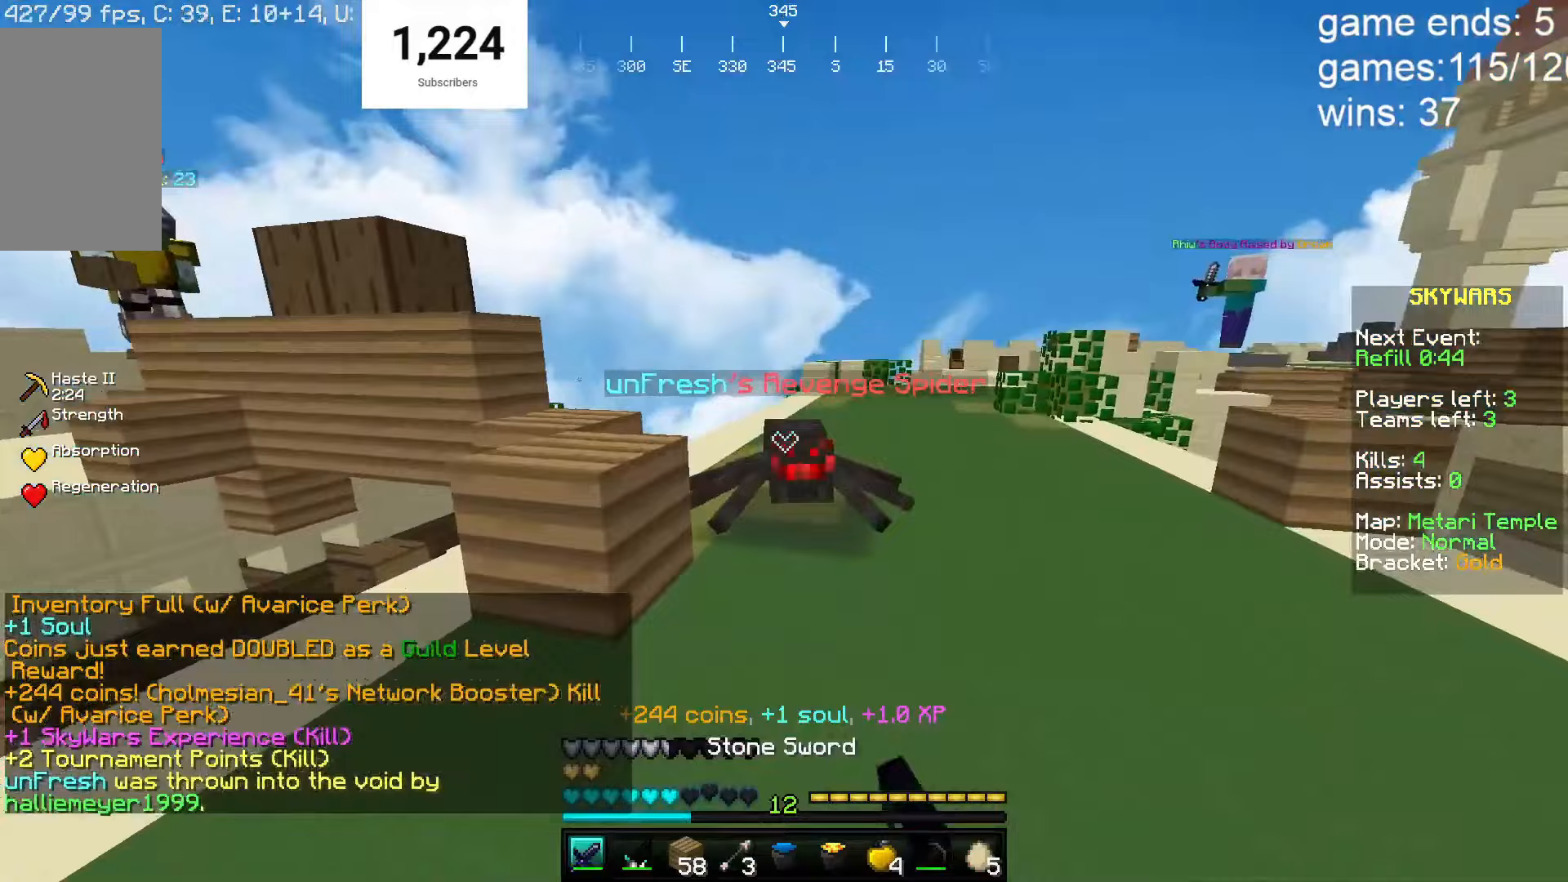
{"keys": ["d", "w"], "mouse": ["left"]}
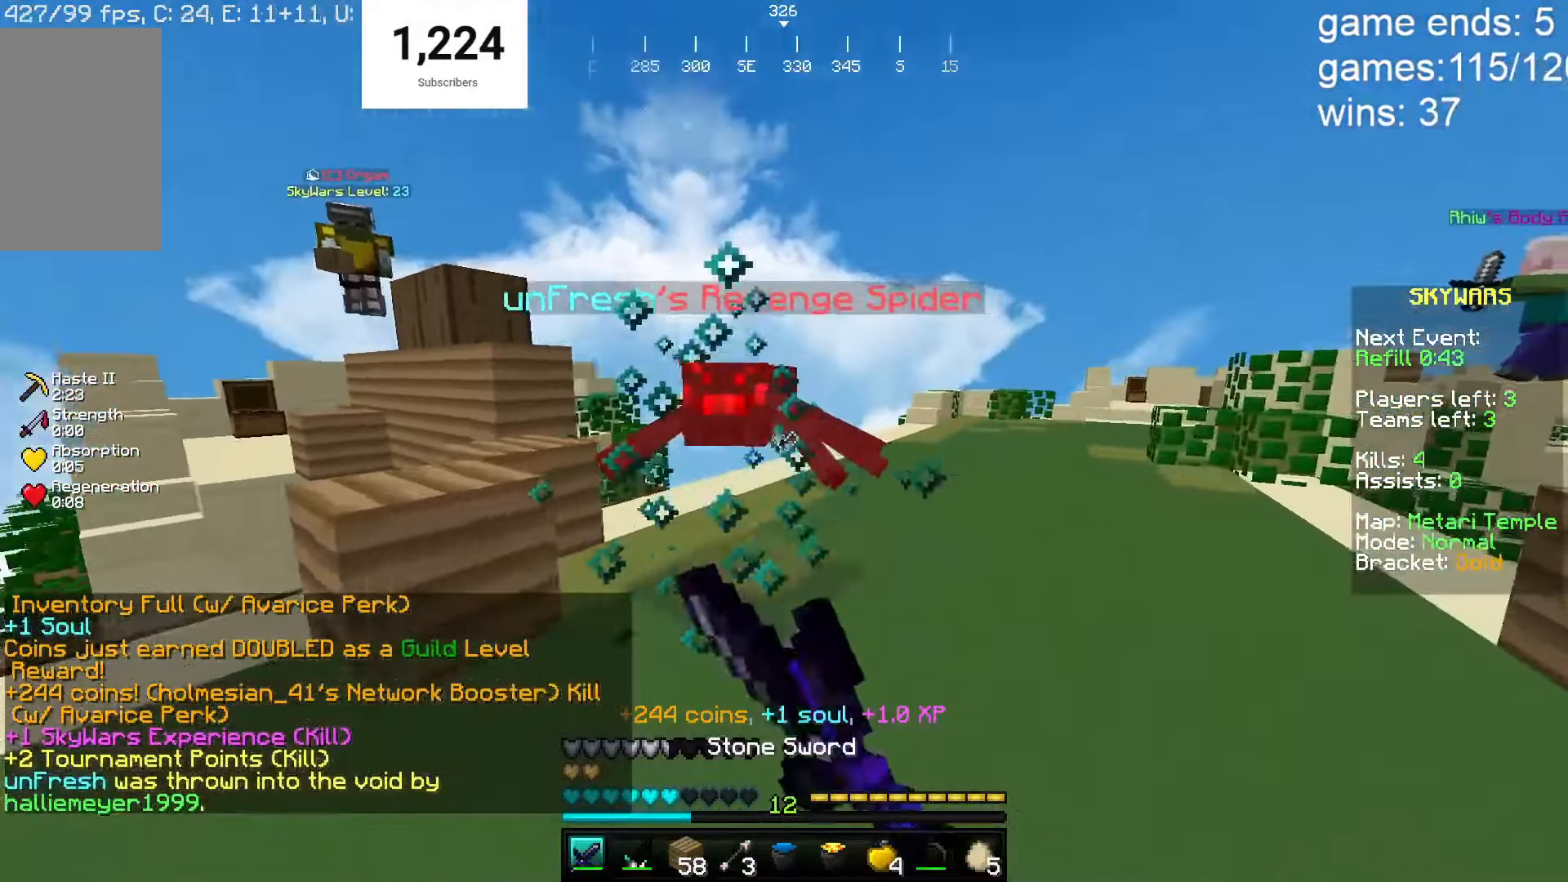
{"keys": ["d", "w"], "mouse": ["left"], "events": [[100, "d", "up"], [267, "d", "down"]]}
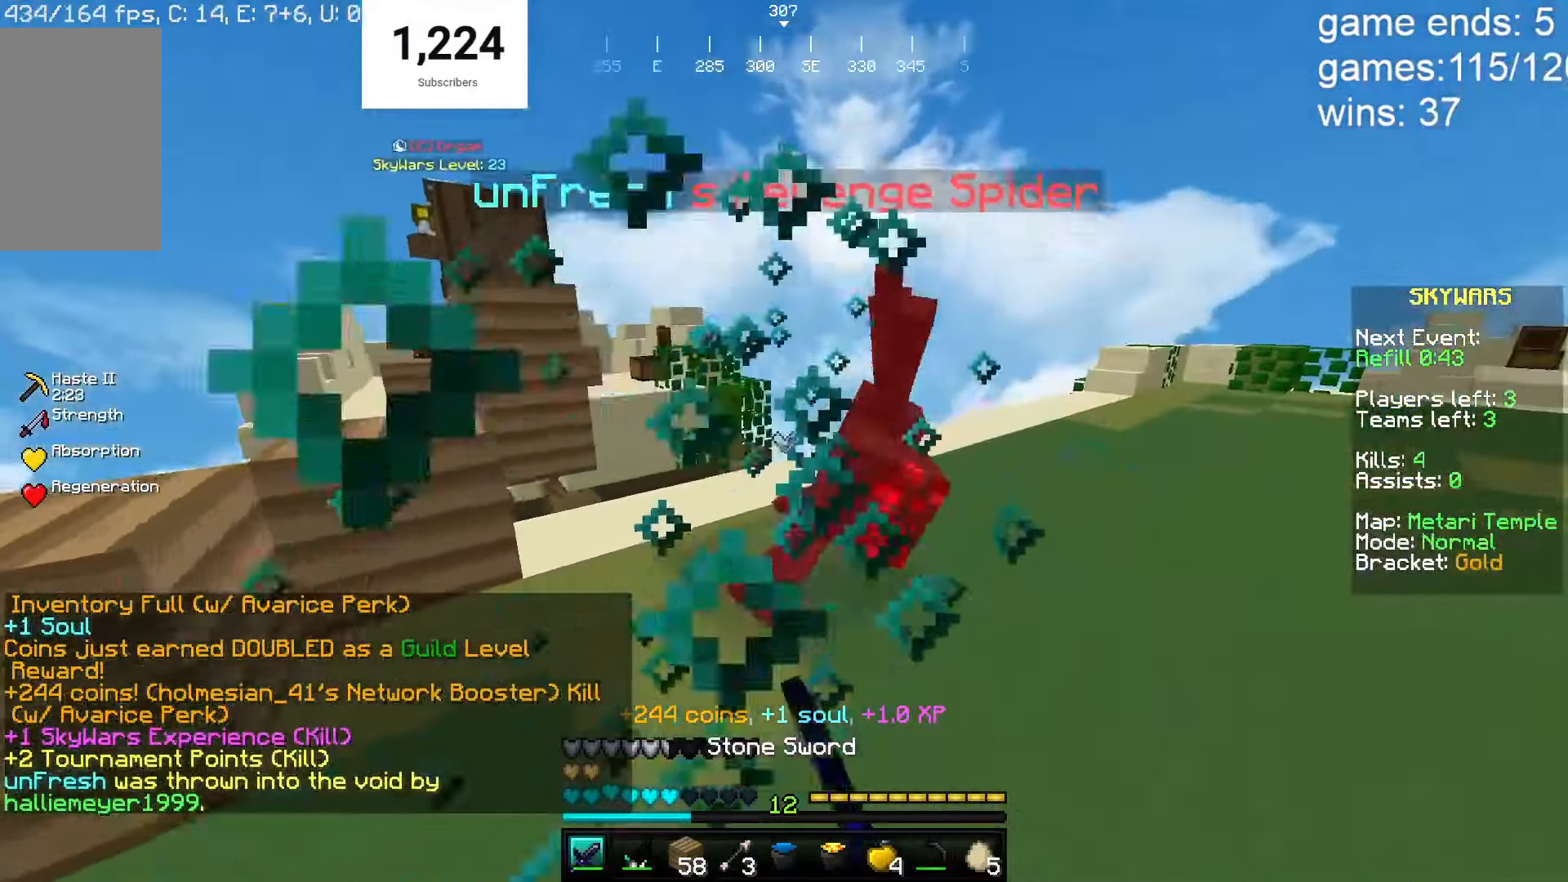
{"keys": ["w"], "mouse": [], "events": [[167, "d", "up"], [250, "mouse_left", "up"]]}
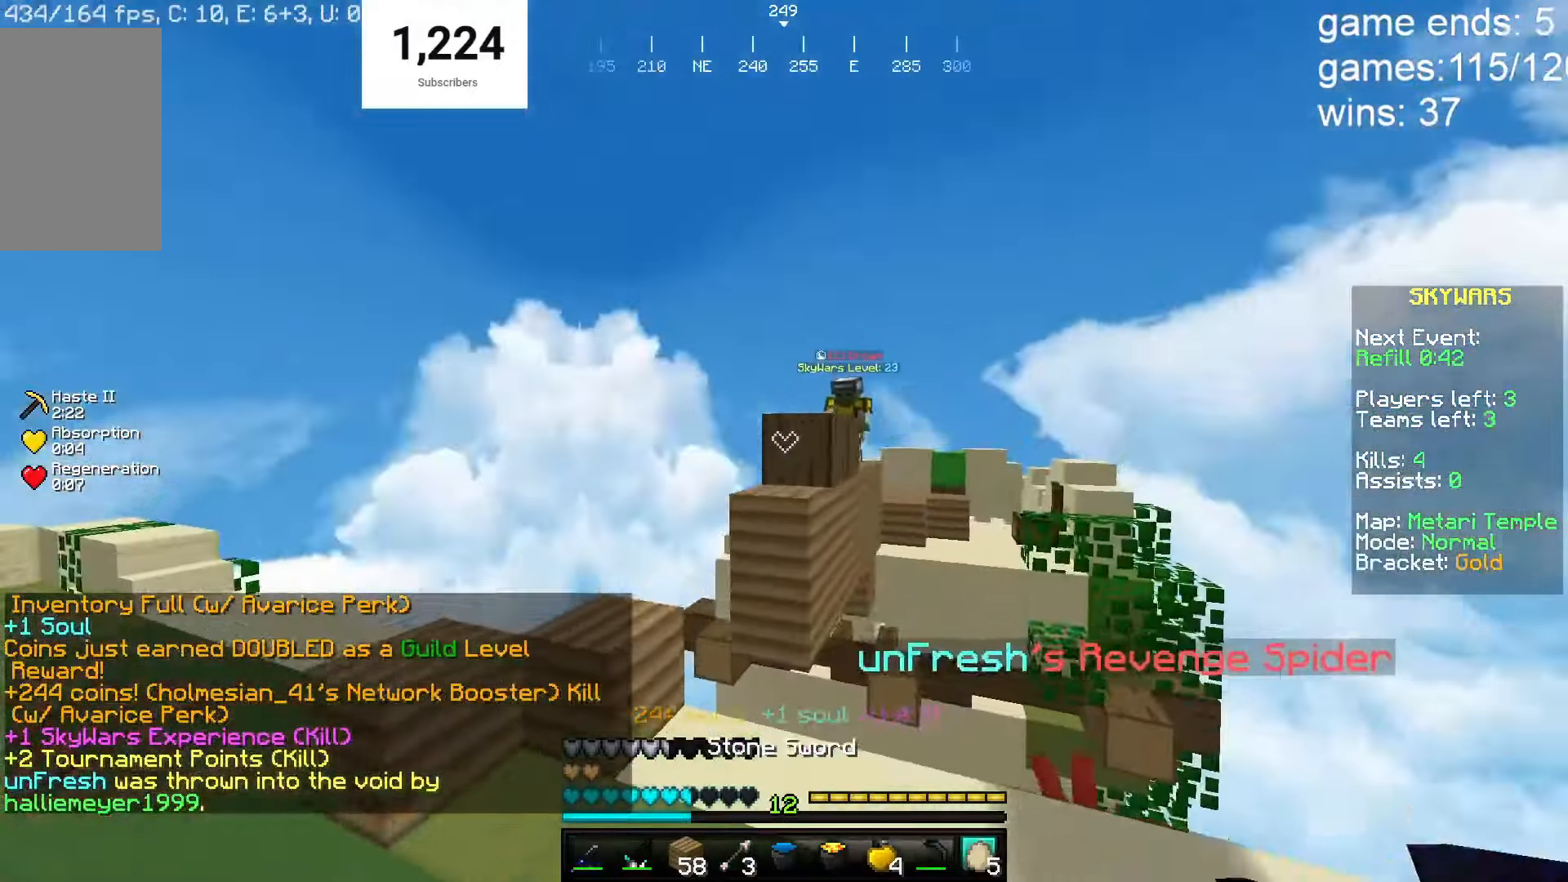
{"keys": ["d", "w"], "mouse": ["left", "right"], "events": [[33, "w", "up"], [83, "mouse_left", "down"], [83, "s", "down"], [183, "d", "down"], [233, "mouse_left", "up"], [350, "s", "up"], [433, "mouse_left", "down"], [433, "mouse_right", "down"], [500, "w", "down"]]}
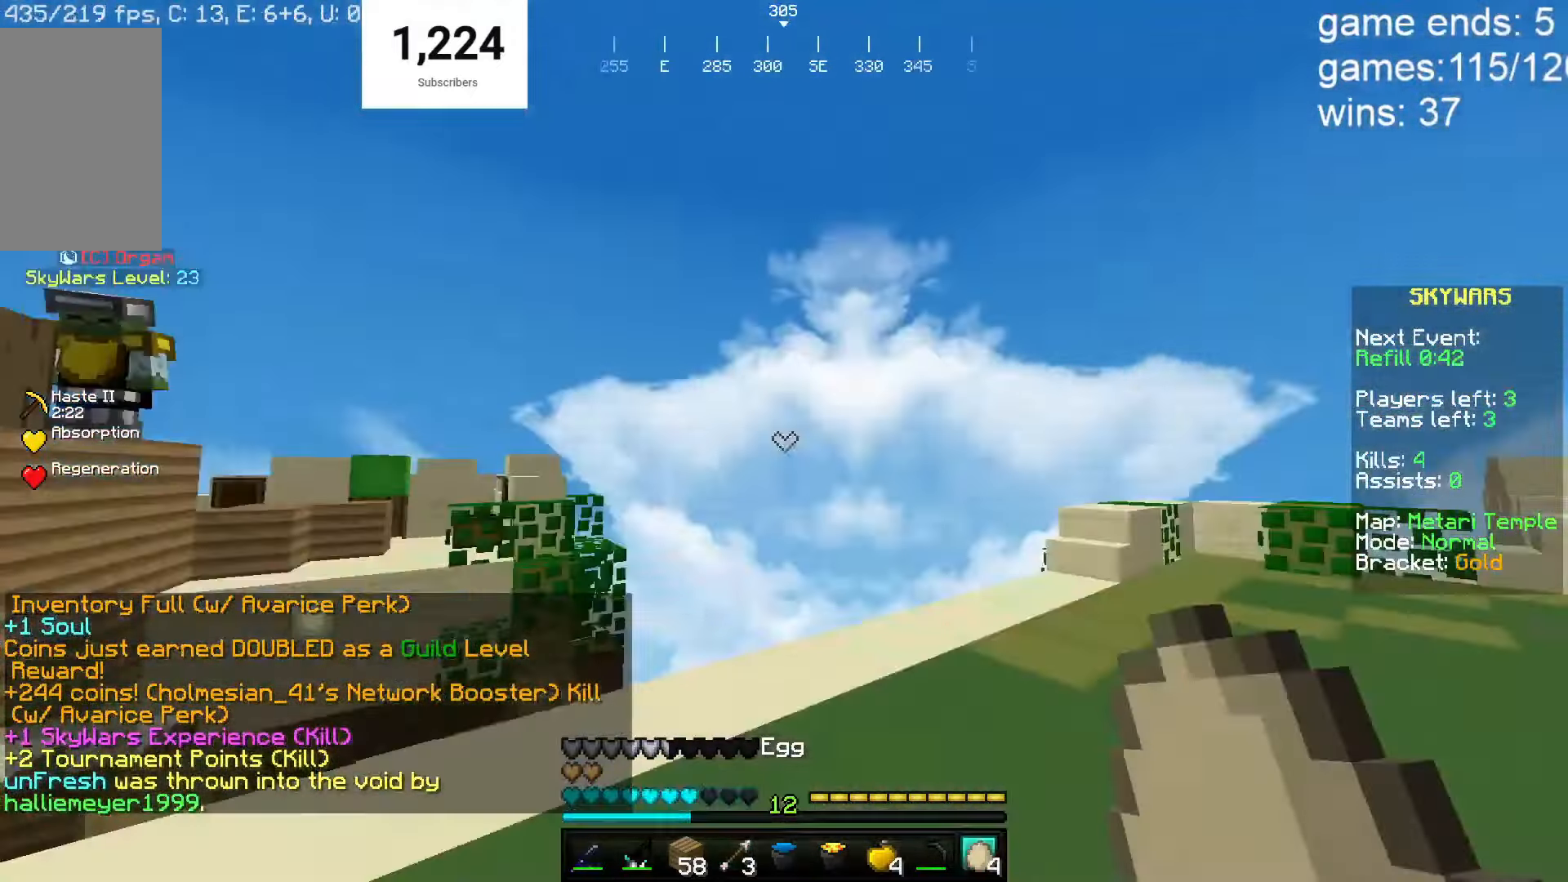
{"keys": ["a", "w"], "mouse": [], "events": [[50, "mouse_left", "up"], [100, "d", "up"], [150, "mouse_right", "up"], [300, "a", "down"]]}
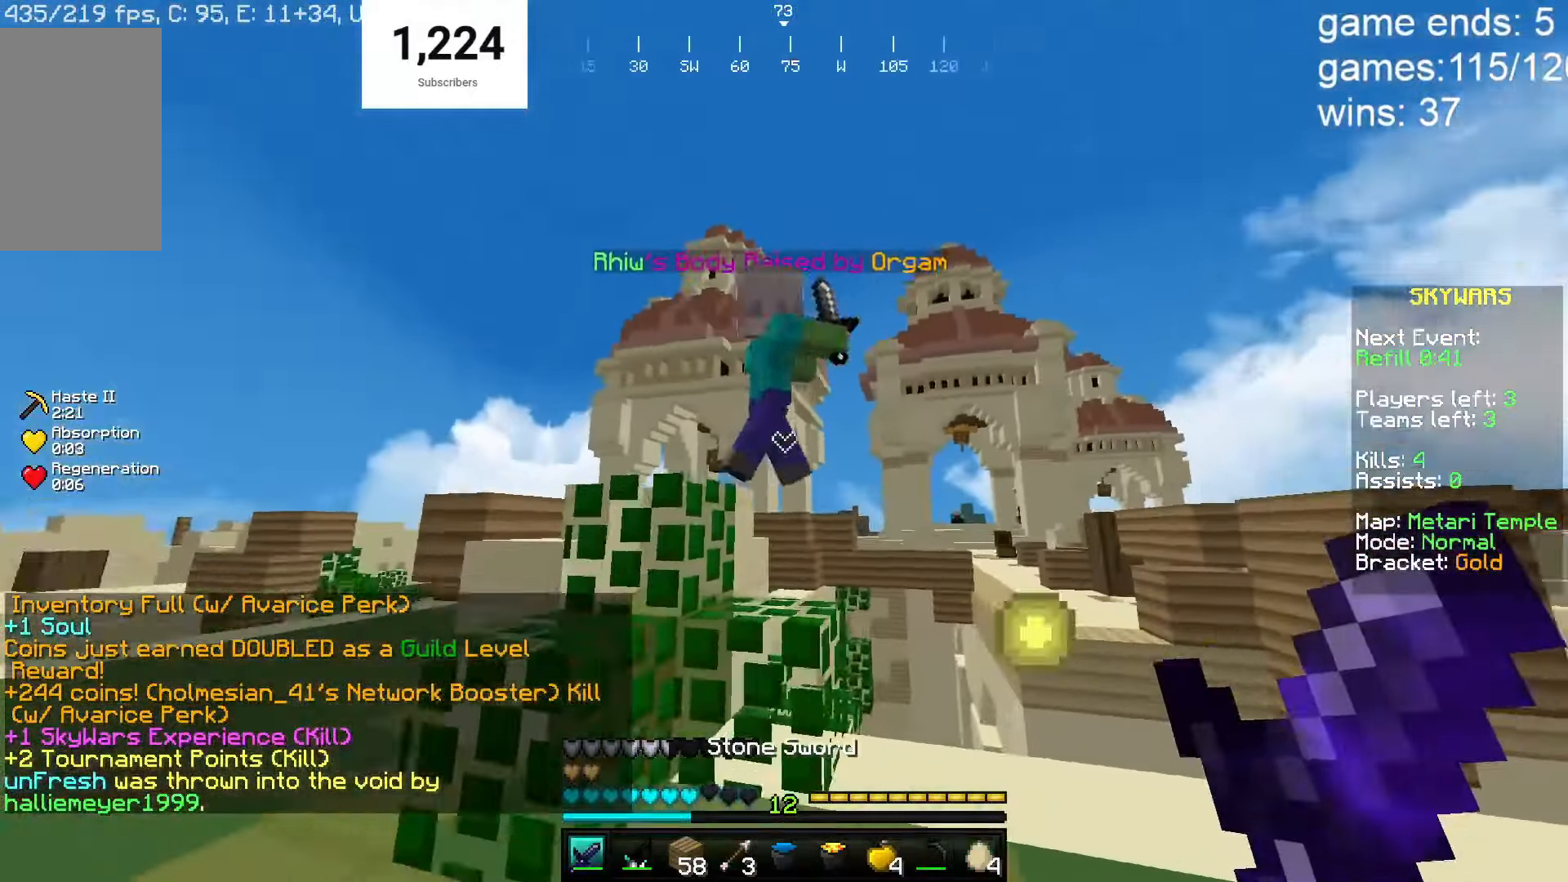
{"keys": ["a"], "mouse": ["left"], "events": [[333, "a", "up"], [383, "a", "down"], [433, "mouse_left", "down"], [450, "w", "up"]]}
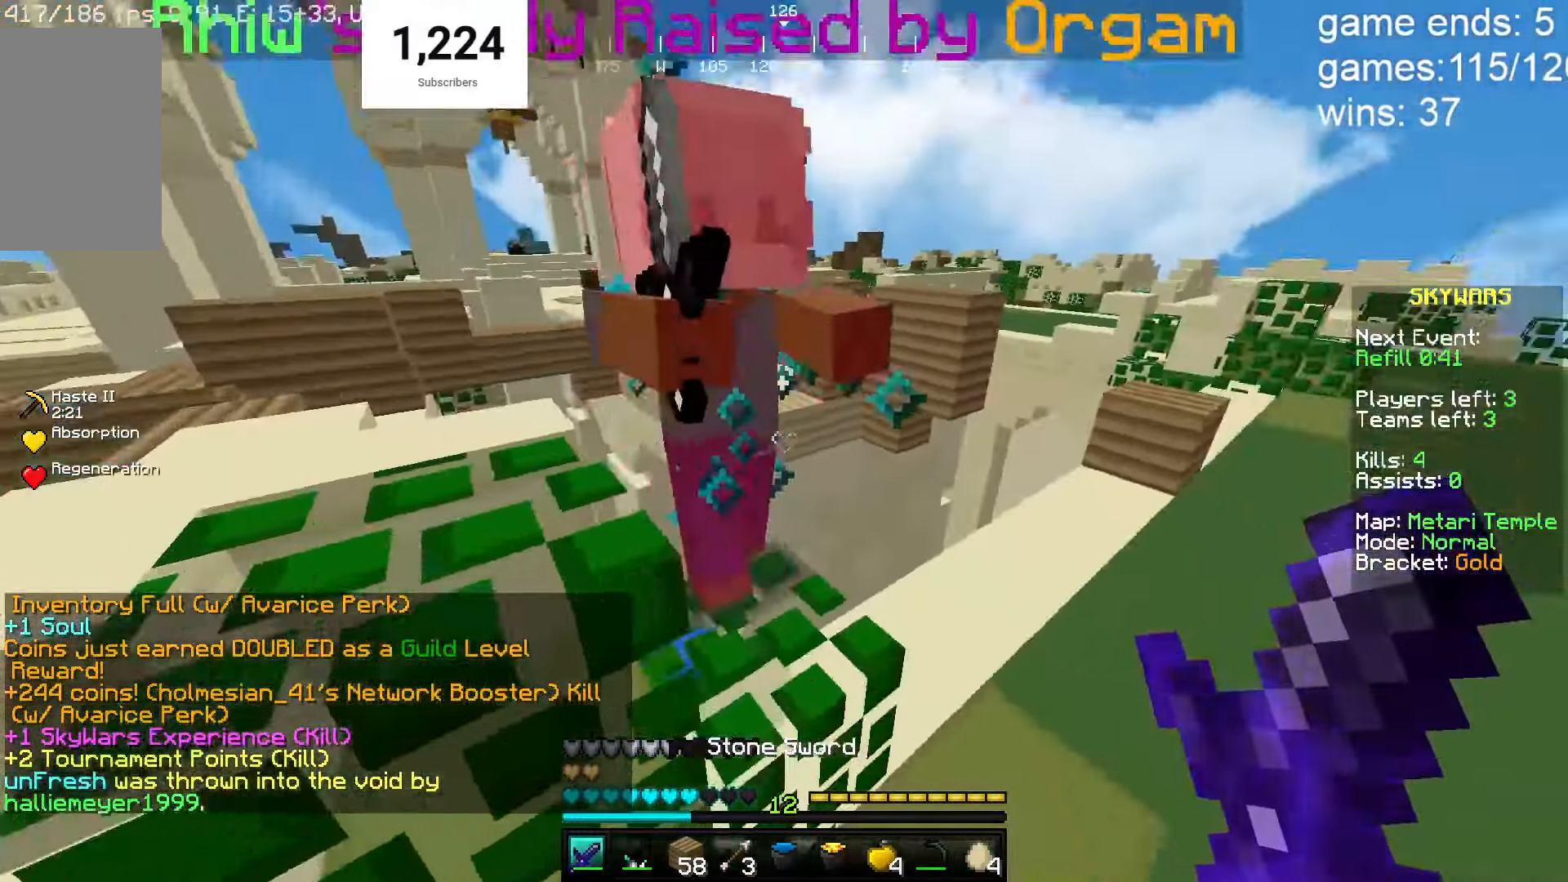
{"keys": ["a"], "mouse": ["right"], "events": [[17, "a", "up"], [133, "mouse_left", "up"], [183, "d", "down"], [233, "w", "down"], [483, "mouse_left", "down"], [500, "a", "down"], [500, "d", "up"], [500, "mouse_left", "up"], [500, "mouse_right", "down"], [500, "w", "up"]]}
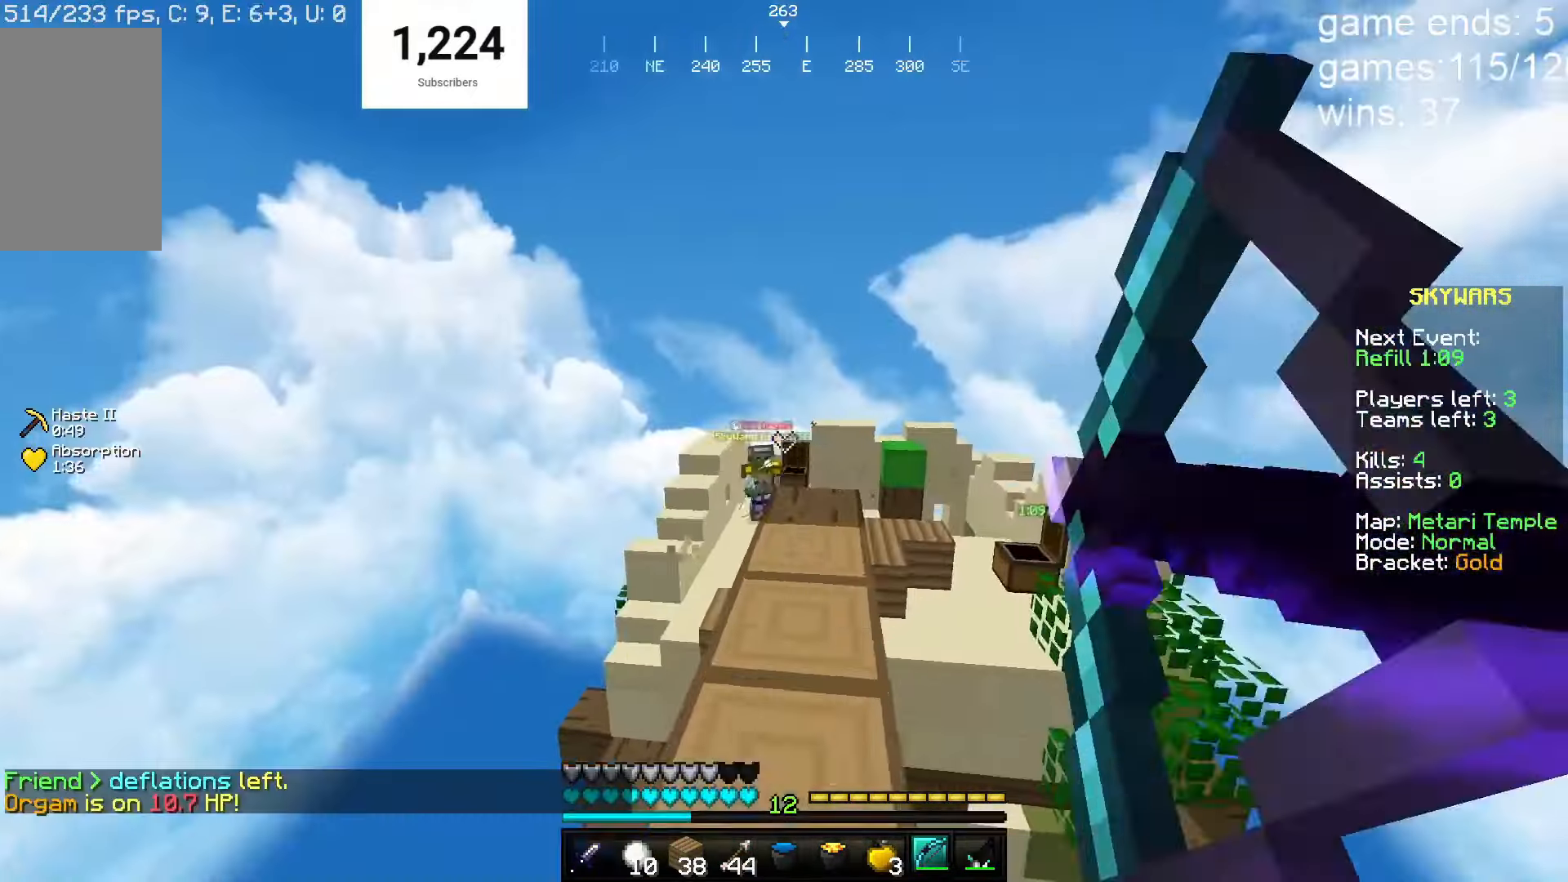
{"keys": ["w"], "mouse": ["right"], "events": [[250, "a", "up"], [300, "w", "down"]]}
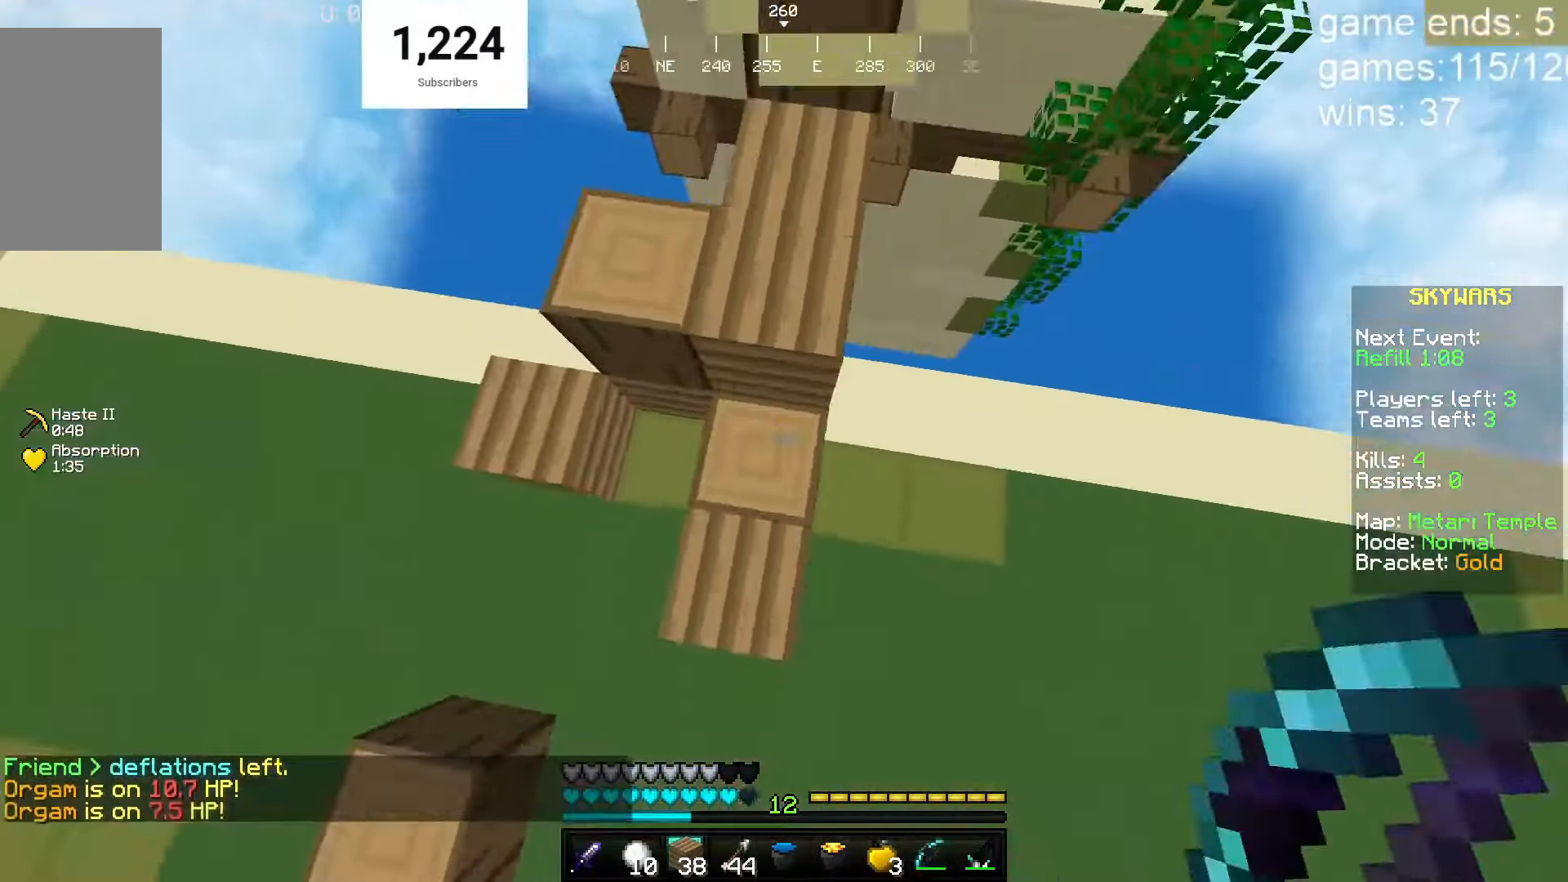
{"keys": ["a", "w"], "mouse": ["right"], "events": [[50, "a", "down"], [300, "mouse_right", "up"], [317, "a", "up"], [467, "a", "down"], [467, "mouse_right", "down"]]}
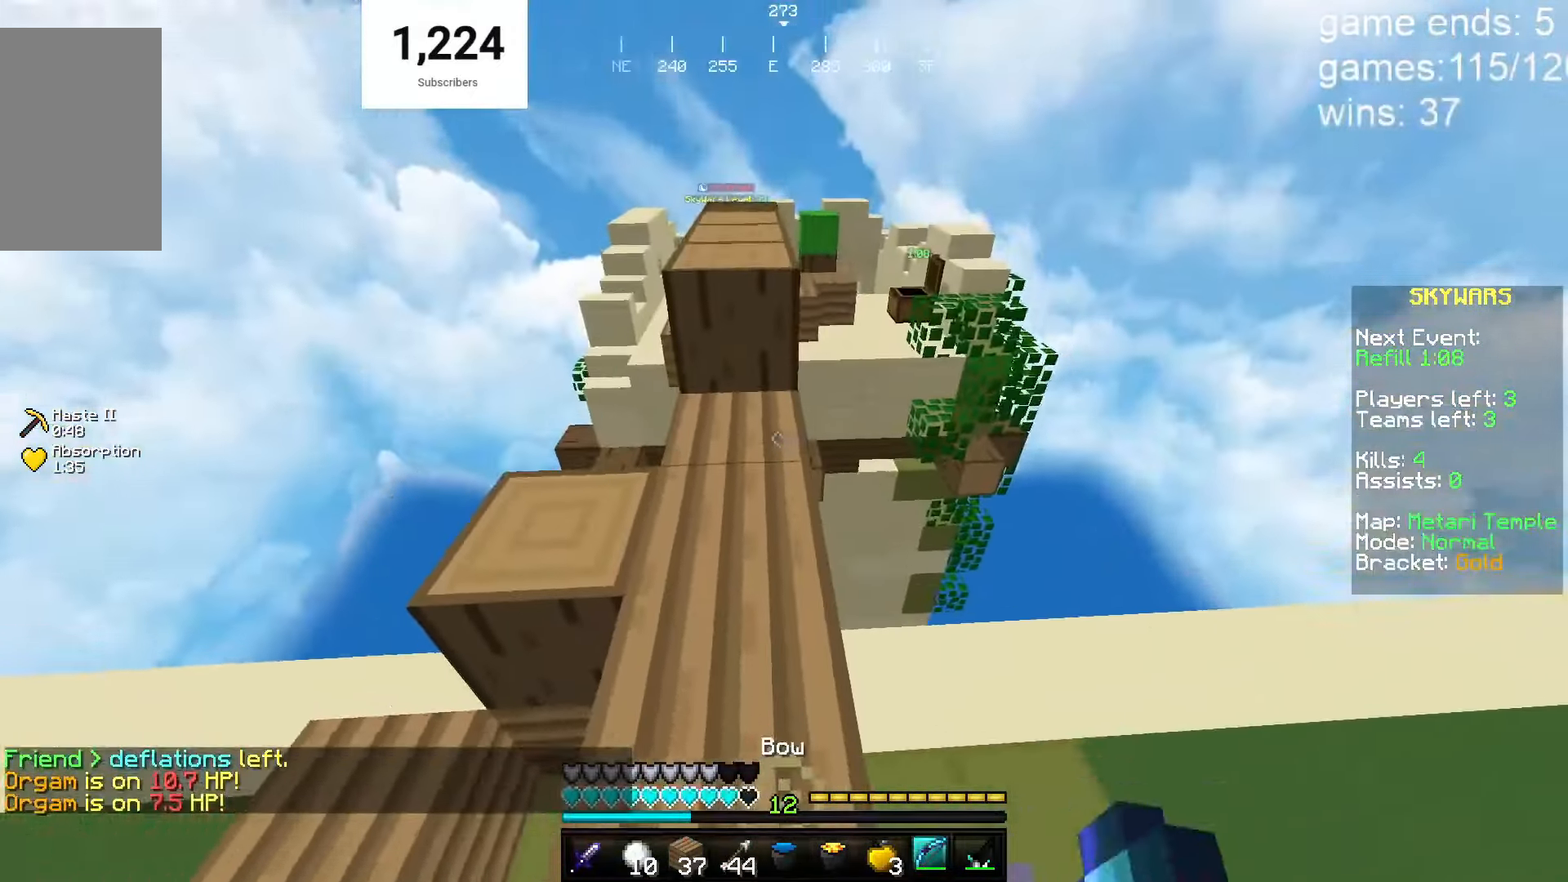
{"keys": ["a", "w"], "mouse": ["right"], "events": []}
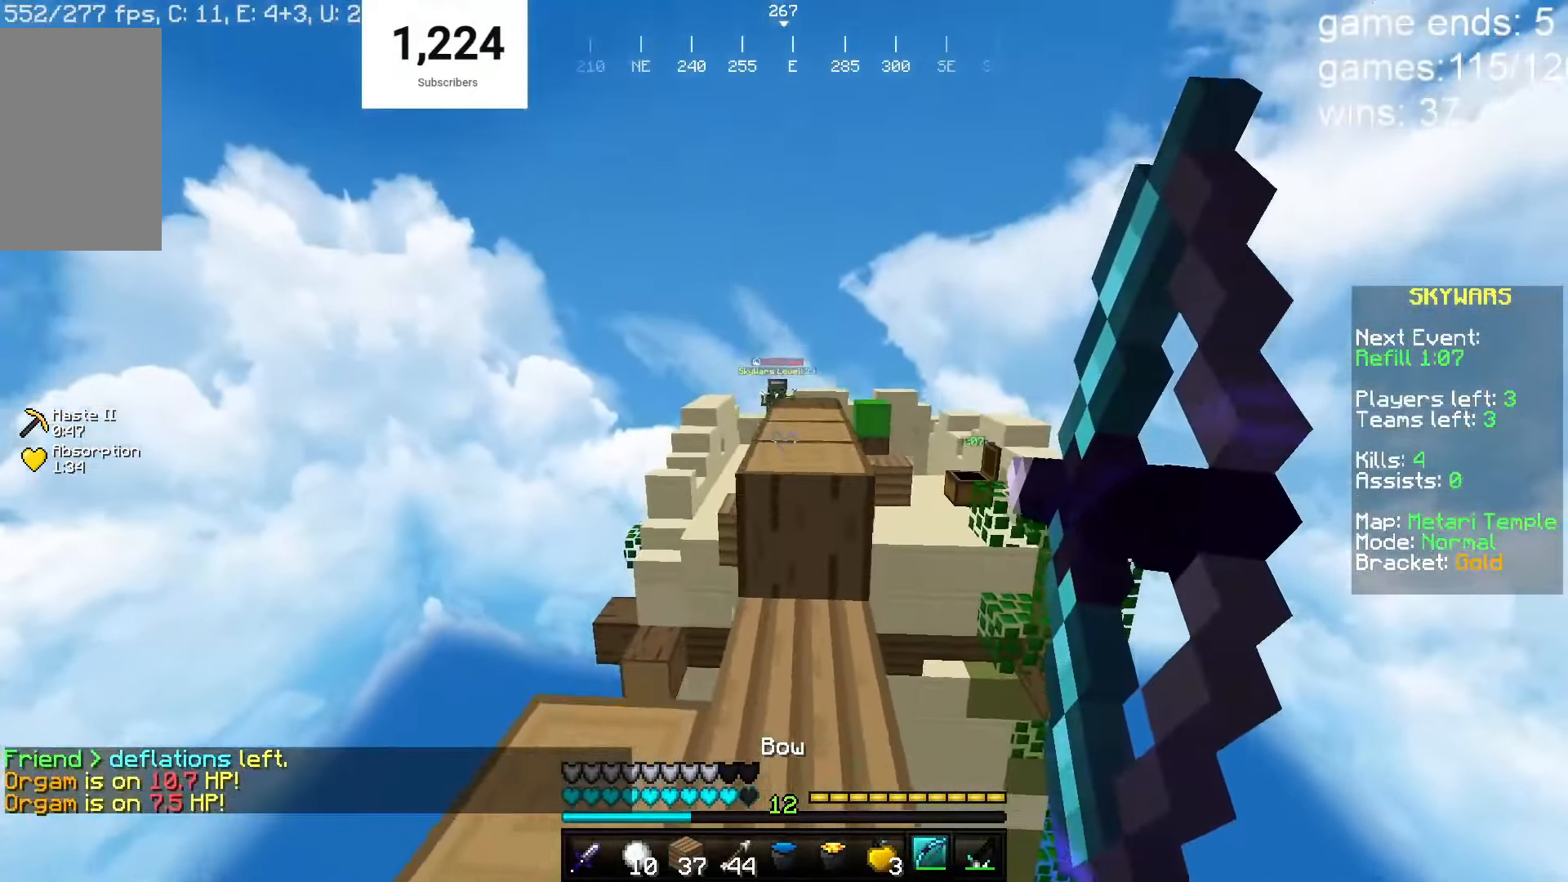
{"keys": [], "mouse": ["right"], "events": [[450, "w", "up"], [500, "a", "up"]]}
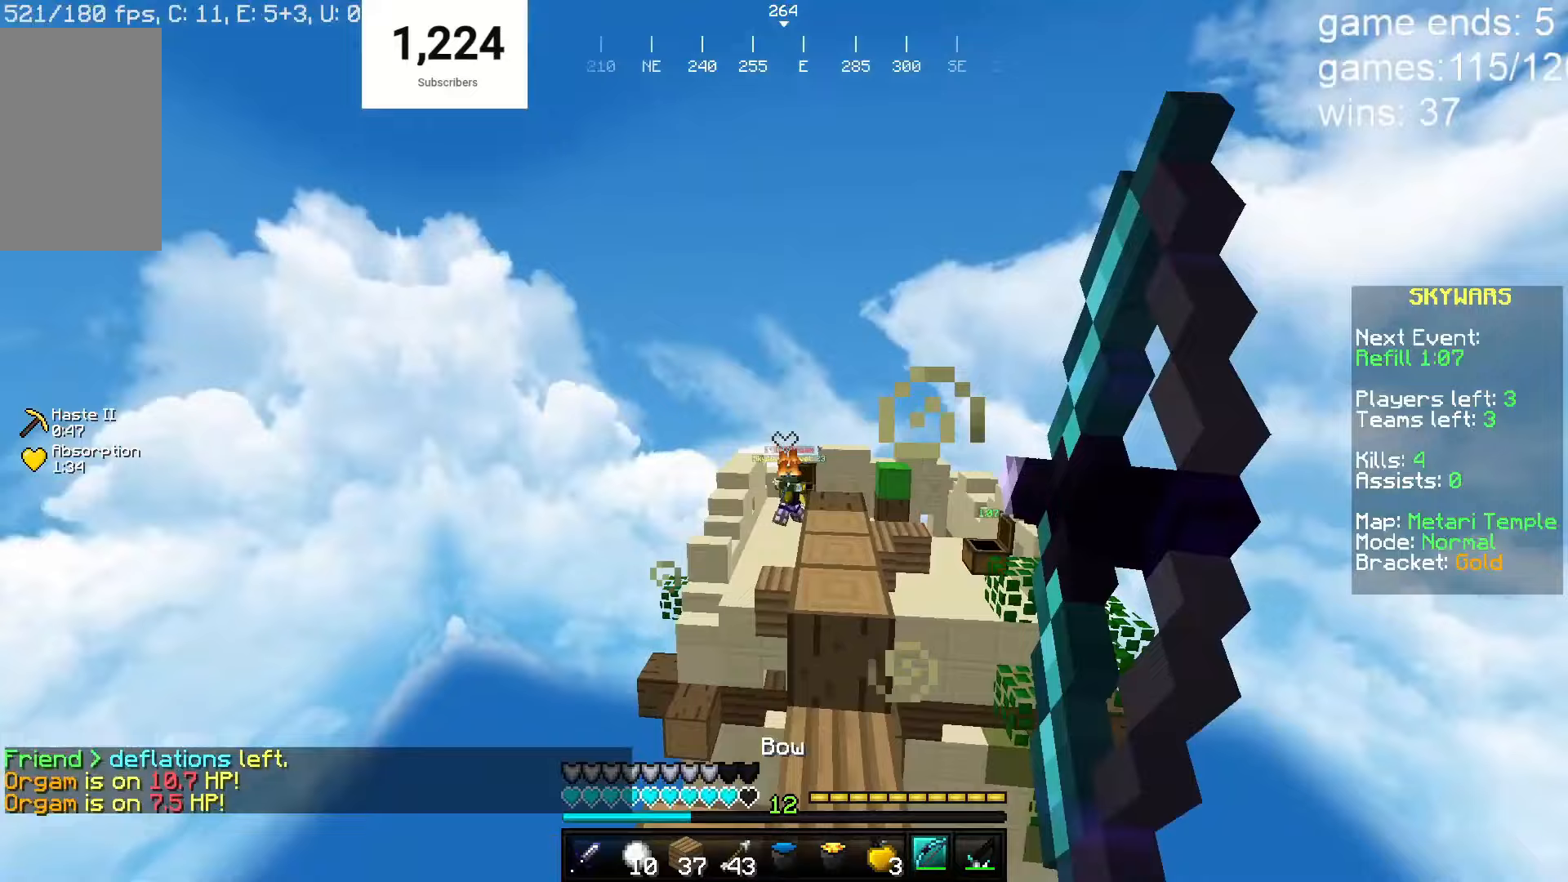
{"keys": ["w"], "mouse": ["right"], "events": [[100, "w", "down"]]}
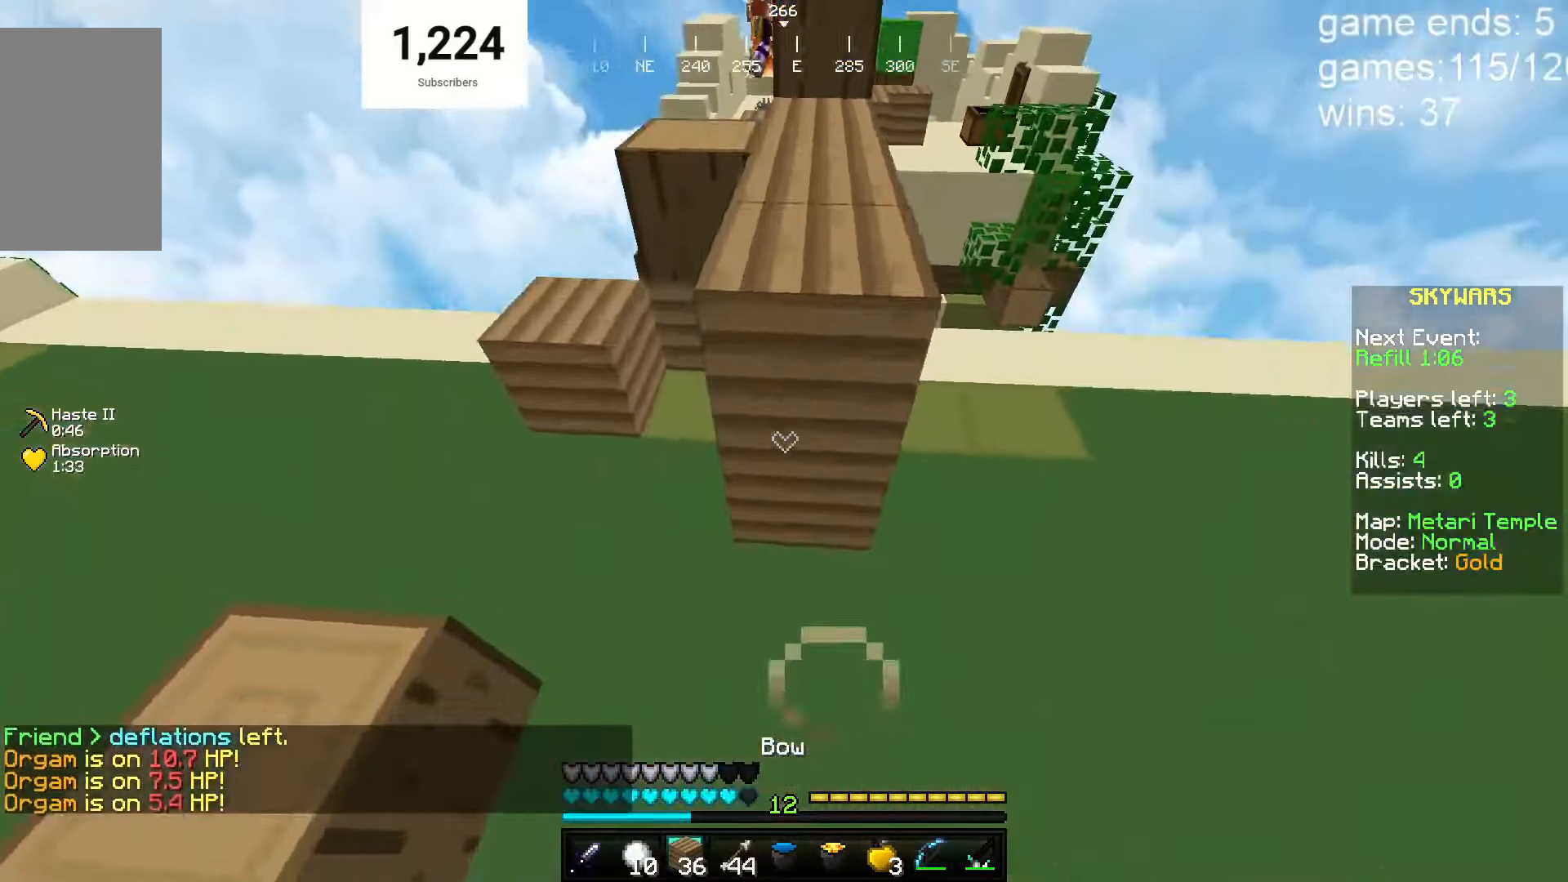
{"keys": ["w"], "mouse": ["right"], "events": [[67, "a", "down"], [67, "mouse_right", "up"], [233, "a", "up"], [333, "a", "down"], [483, "a", "up"], [483, "mouse_right", "down"]]}
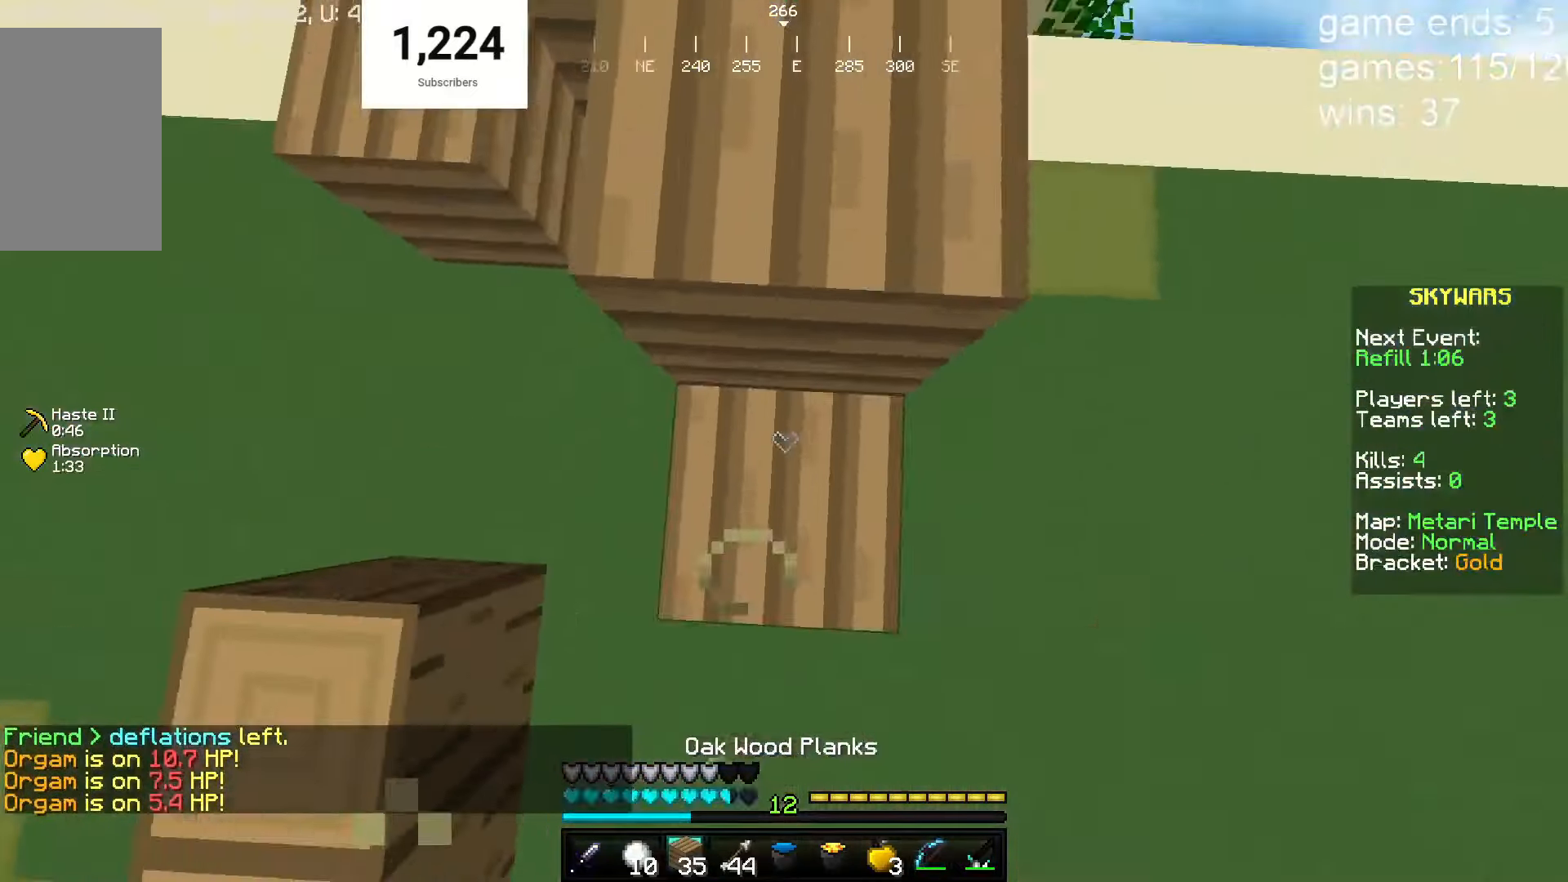
{"keys": ["a", "w"], "mouse": ["right"], "events": [[300, "a", "down"]]}